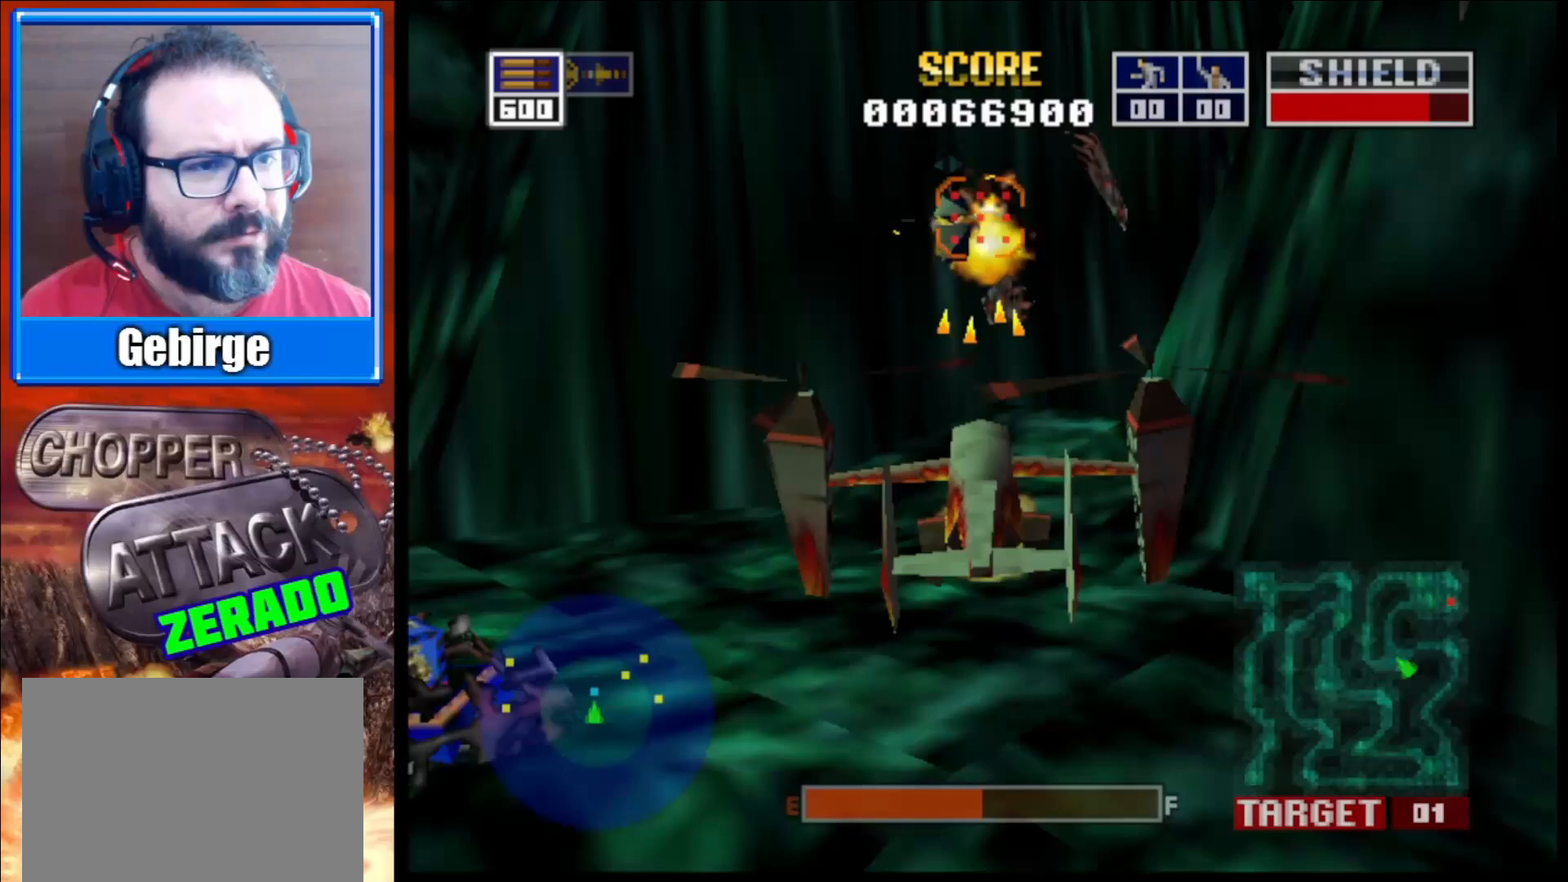
Gameplay with a controller (Xbox layout); each line is a JSON object with the inputs held at the frame after it. "events" lists button and stick changes between this image and that frame as [ms after this image, input, new state], when the widget could be followed in between.
{"buttons": ["L2"], "left_stick": "down", "right_stick": "center", "events": [[200, "left_stick", "center"], [483, "left_stick", "down"]]}
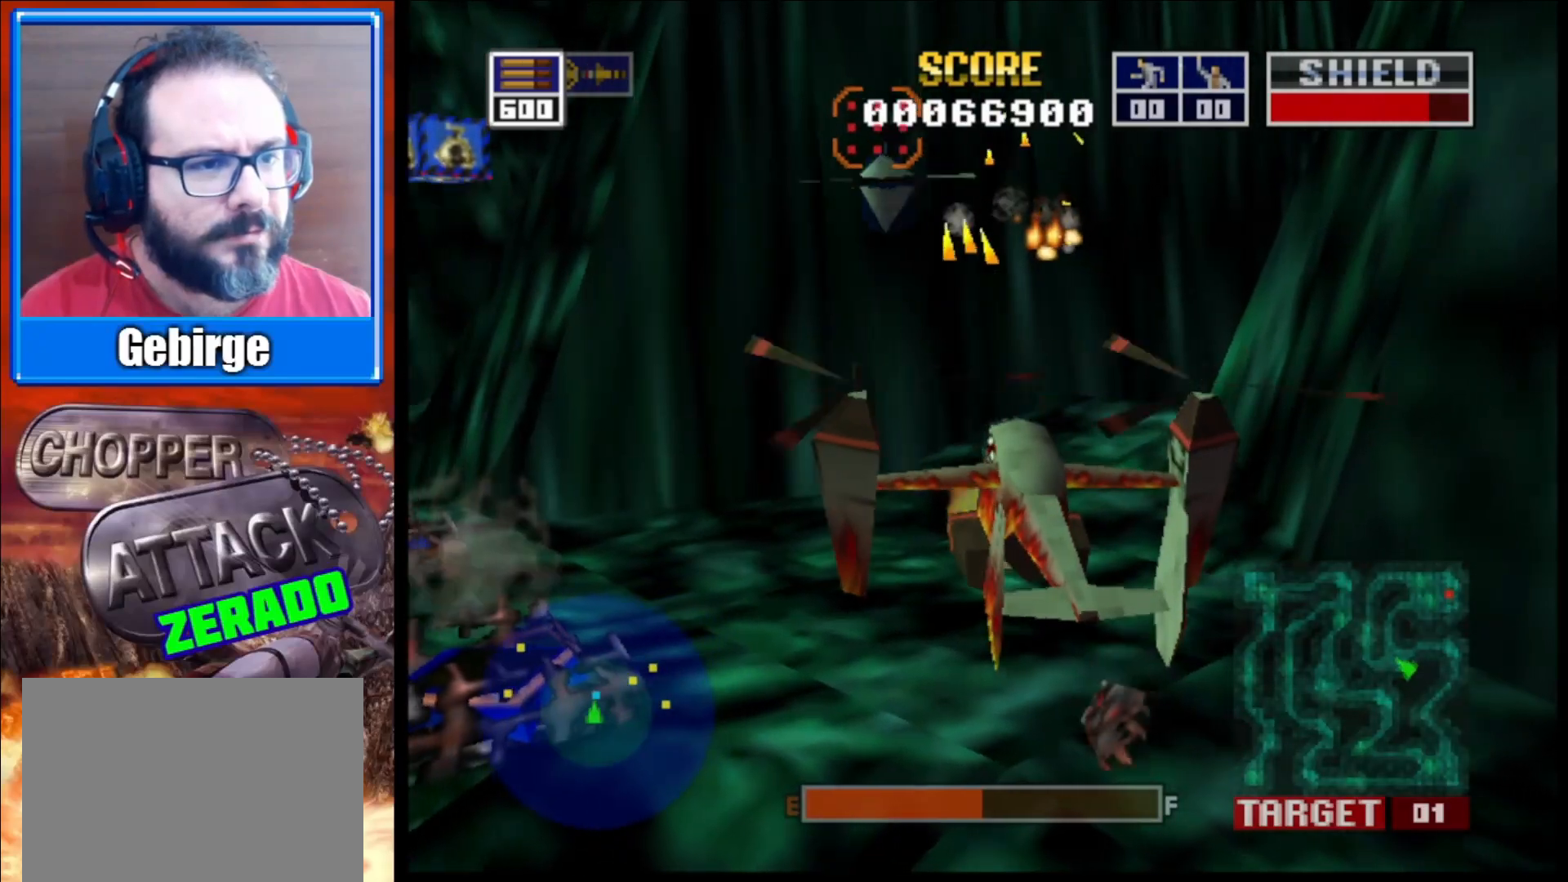
{"buttons": ["L2"], "left_stick": "down-right", "right_stick": "center", "events": [[133, "left_stick", "center"], [467, "left_stick", "down-right"]]}
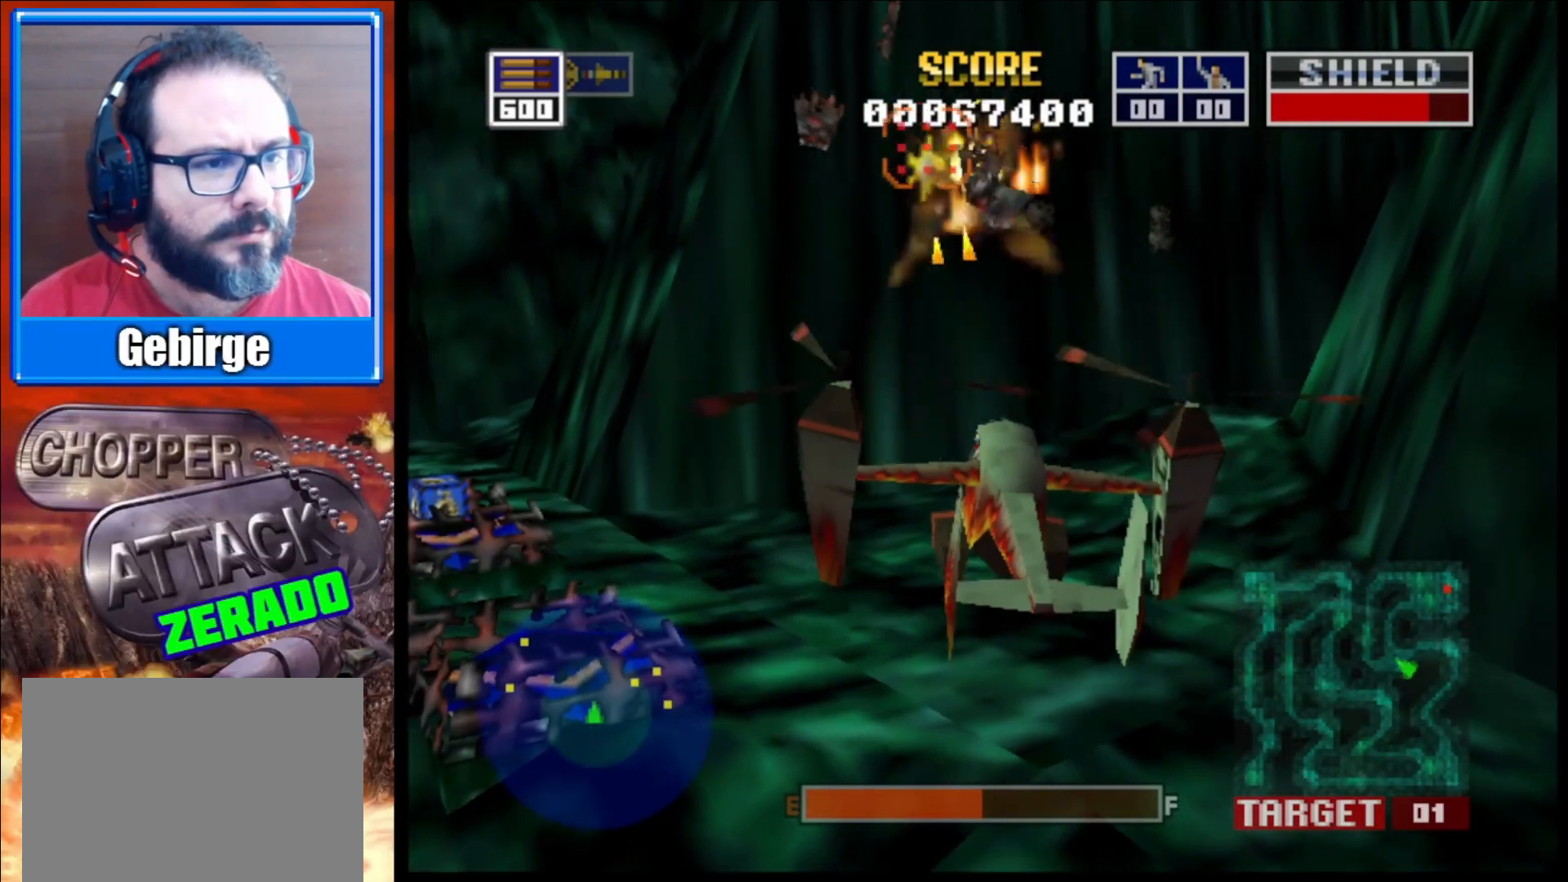
{"buttons": [], "left_stick": "center", "right_stick": "left", "events": [[117, "left_stick", "center"], [367, "L2", "up"], [367, "right_stick", "left"]]}
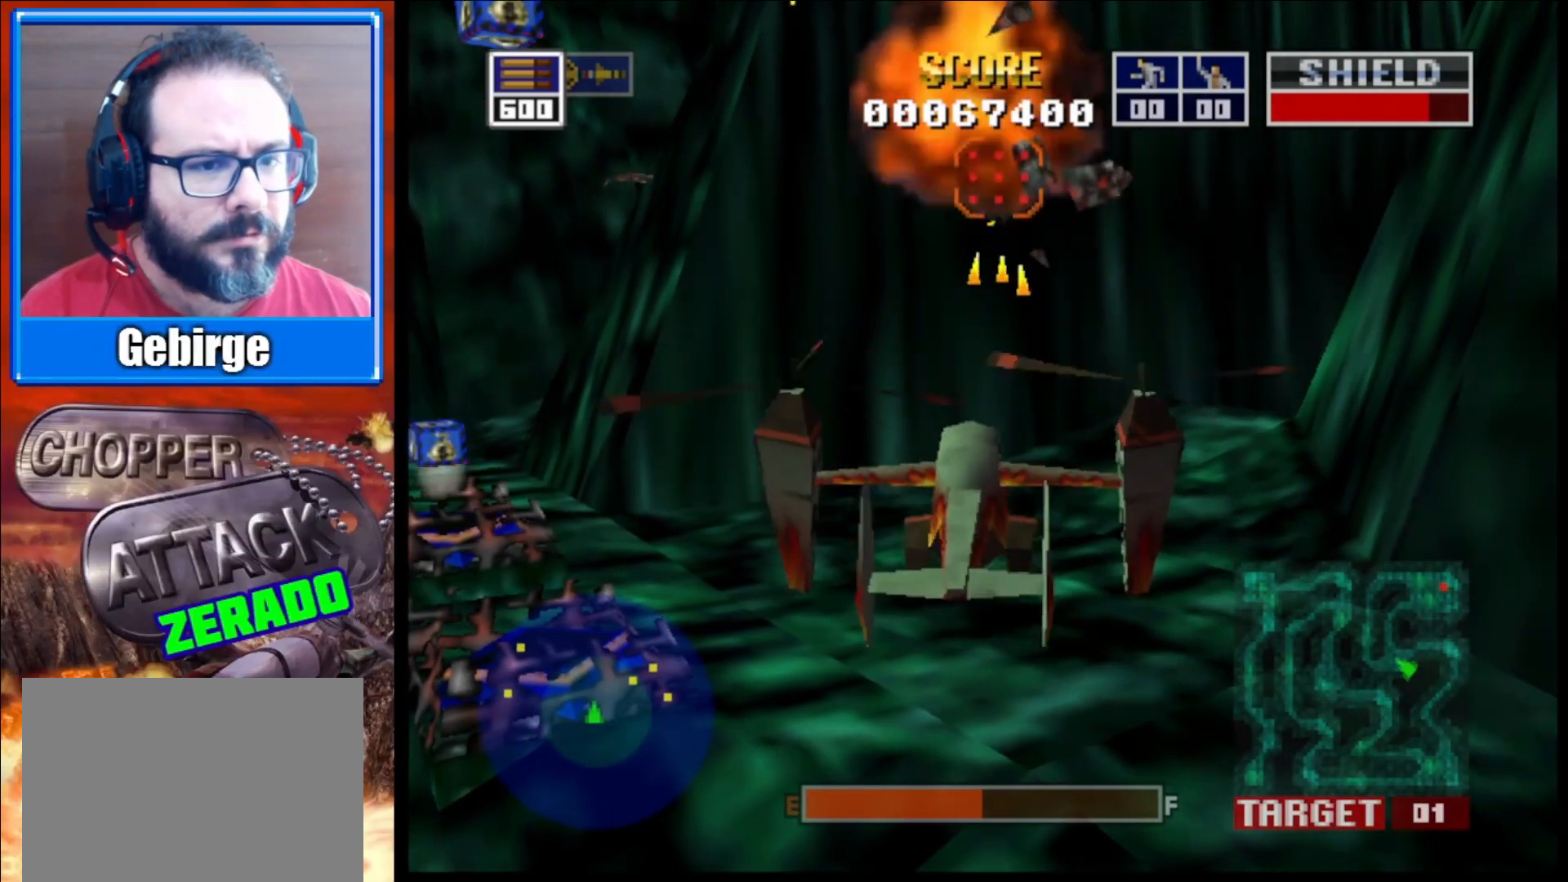
{"buttons": [], "left_stick": "center", "right_stick": "up-left", "events": [[100, "right_stick", "up-left"]]}
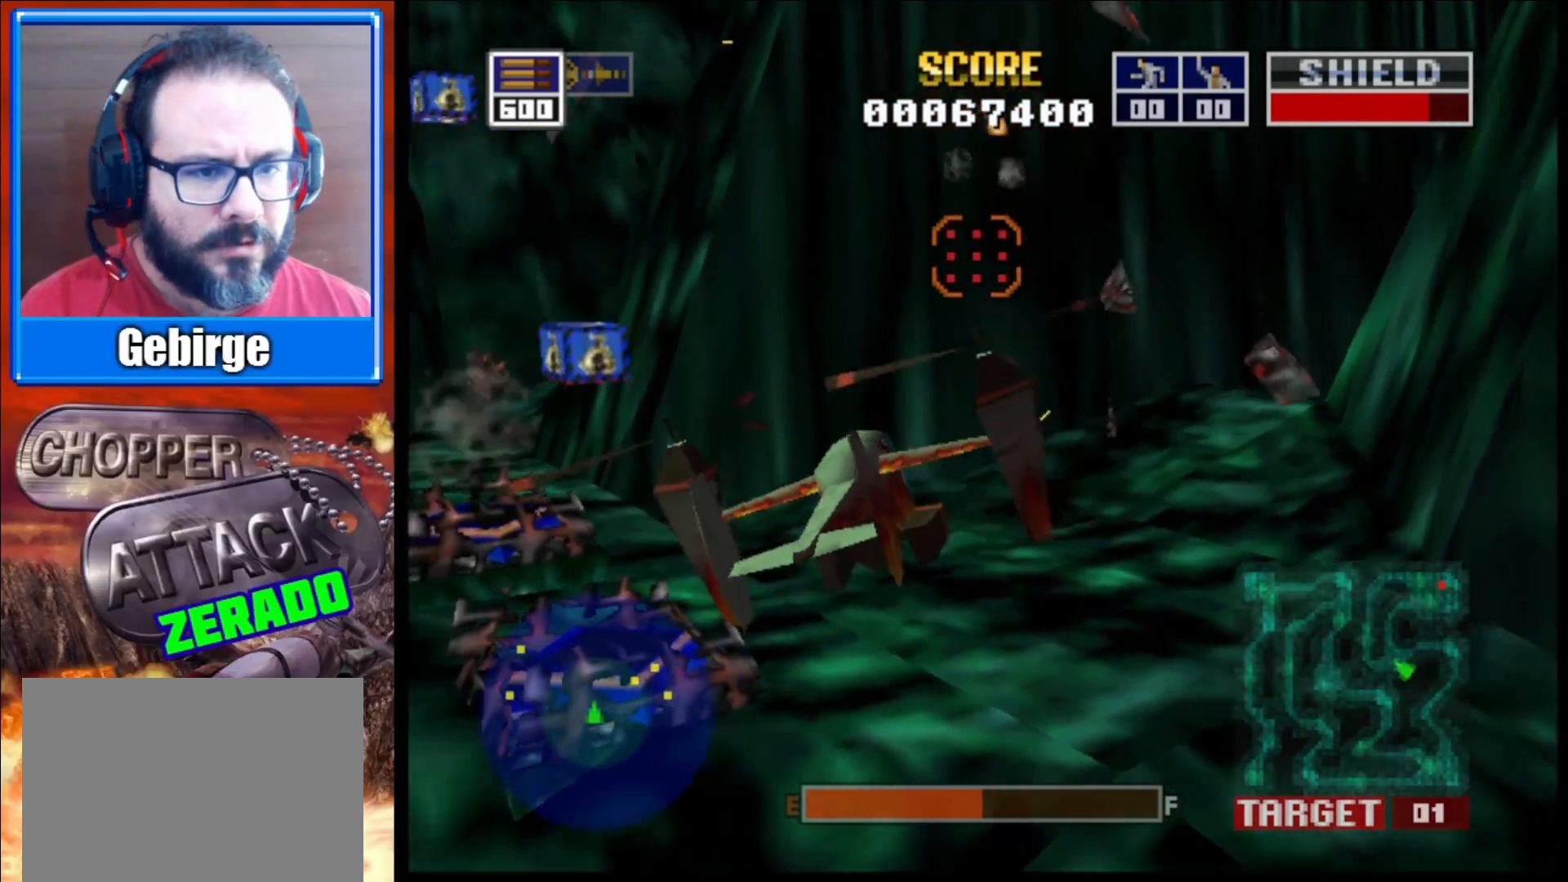
{"buttons": [], "left_stick": "center", "right_stick": "center", "events": [[300, "right_stick", "center"]]}
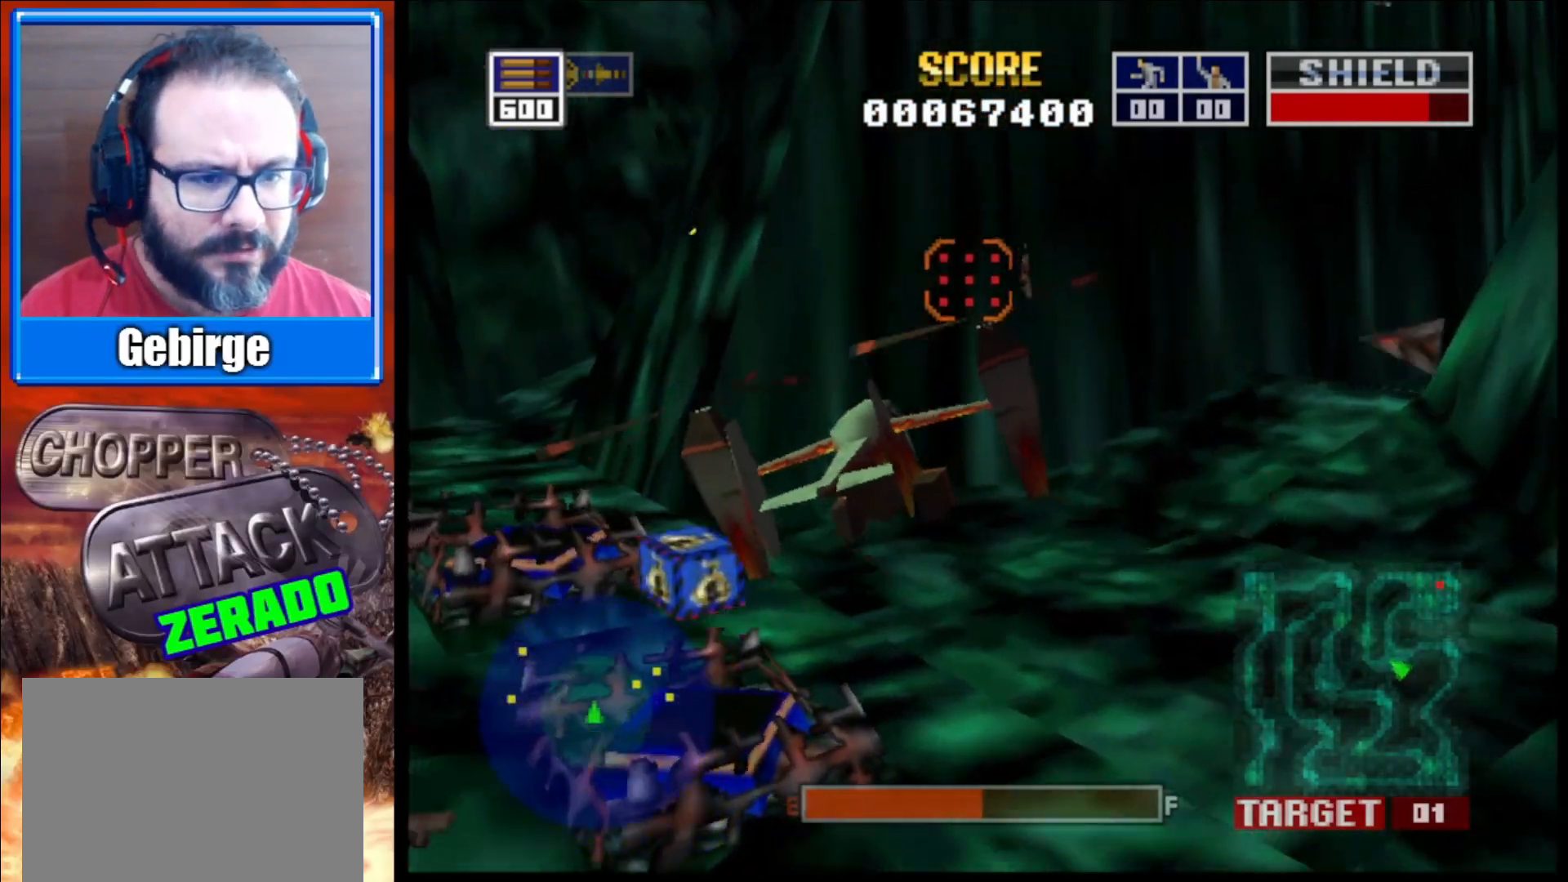
{"buttons": [], "left_stick": "center", "right_stick": "center", "events": [[67, "right_stick", "left"], [317, "right_stick", "center"]]}
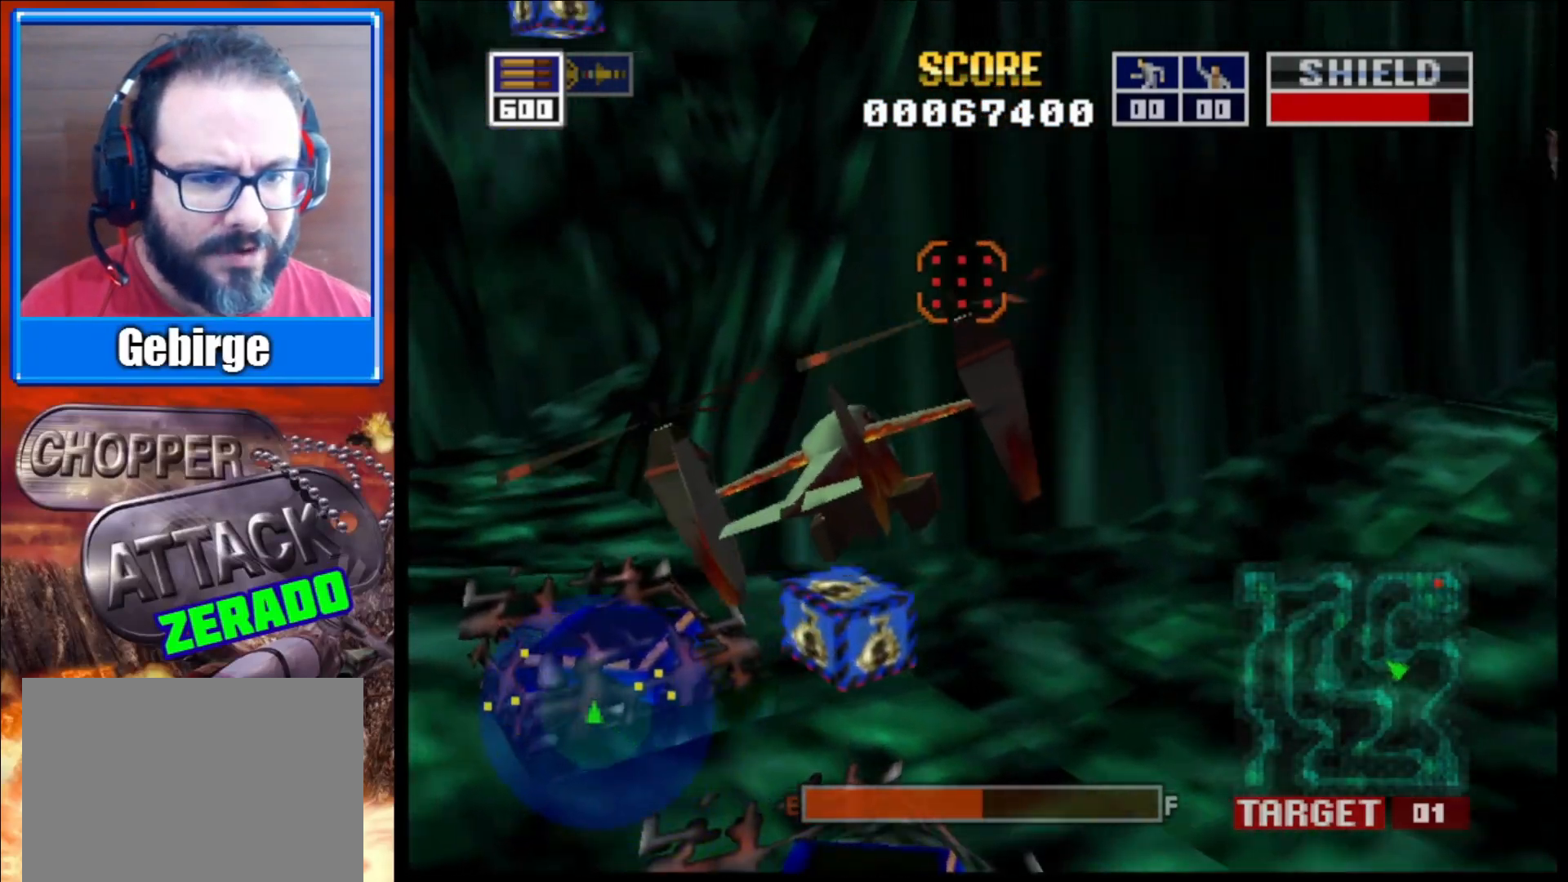
{"buttons": [], "left_stick": "center", "right_stick": "center", "events": [[83, "right_stick", "up"], [317, "right_stick", "up-left"], [483, "right_stick", "center"]]}
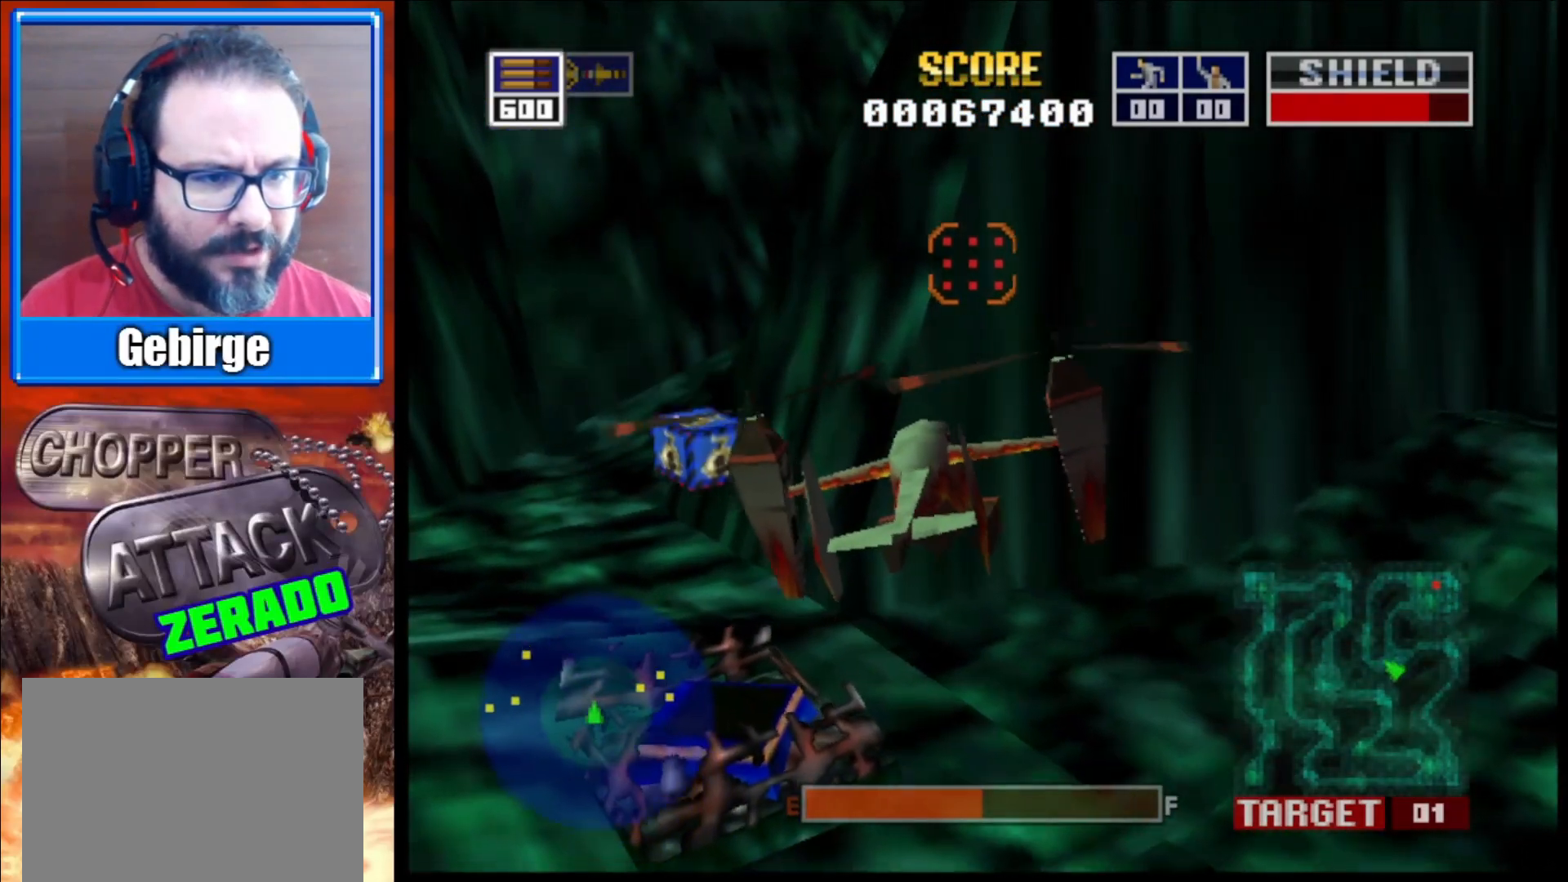
{"buttons": [], "left_stick": "center", "right_stick": "left", "events": [[483, "right_stick", "left"]]}
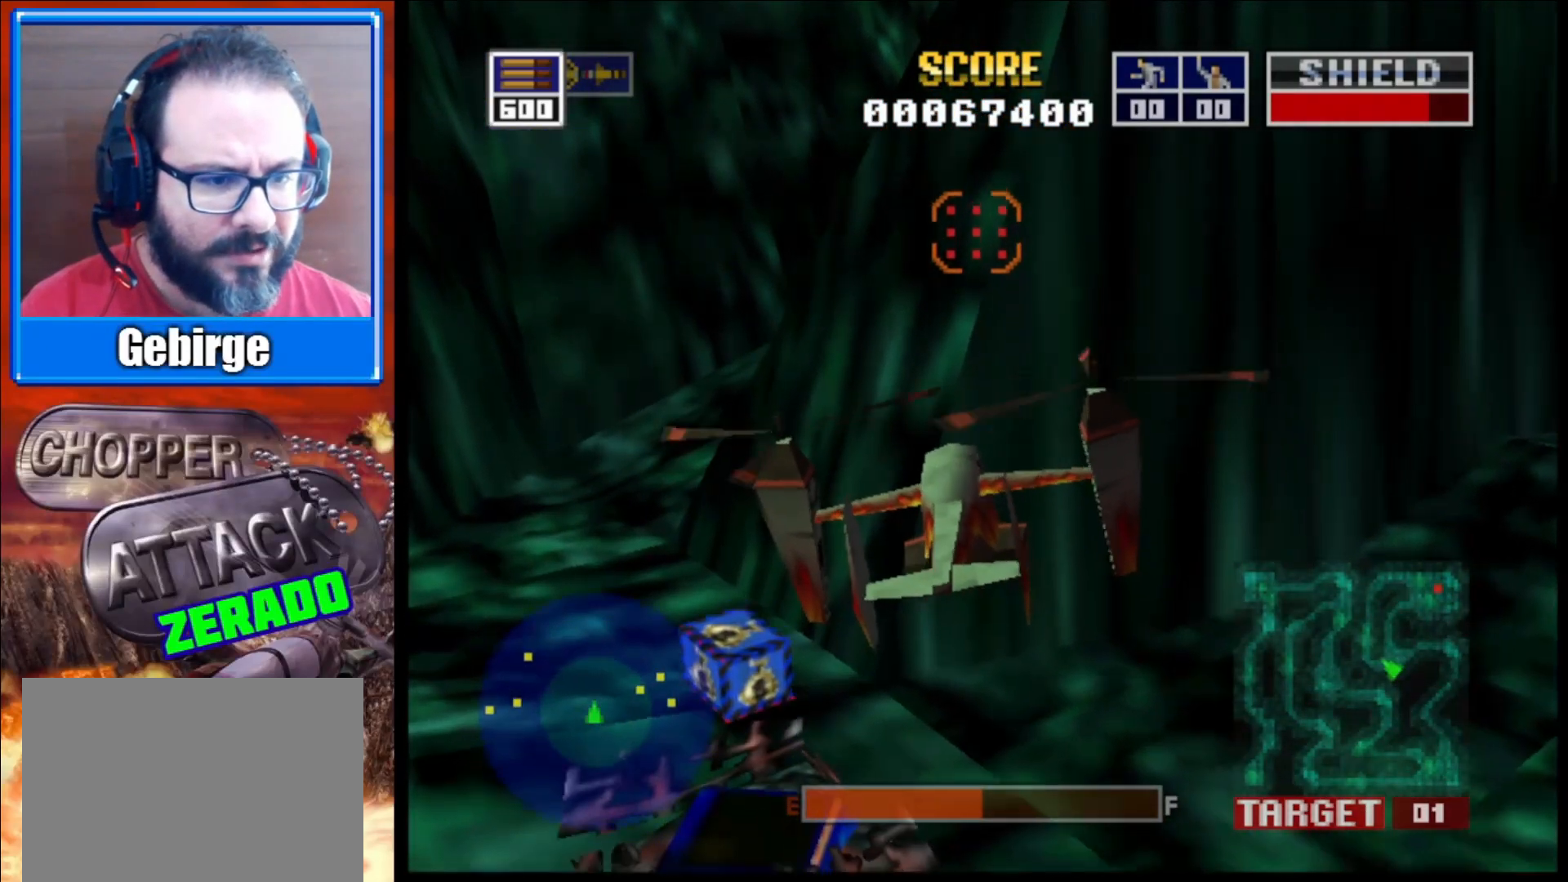
{"buttons": [], "left_stick": "center", "right_stick": "center", "events": [[283, "right_stick", "center"]]}
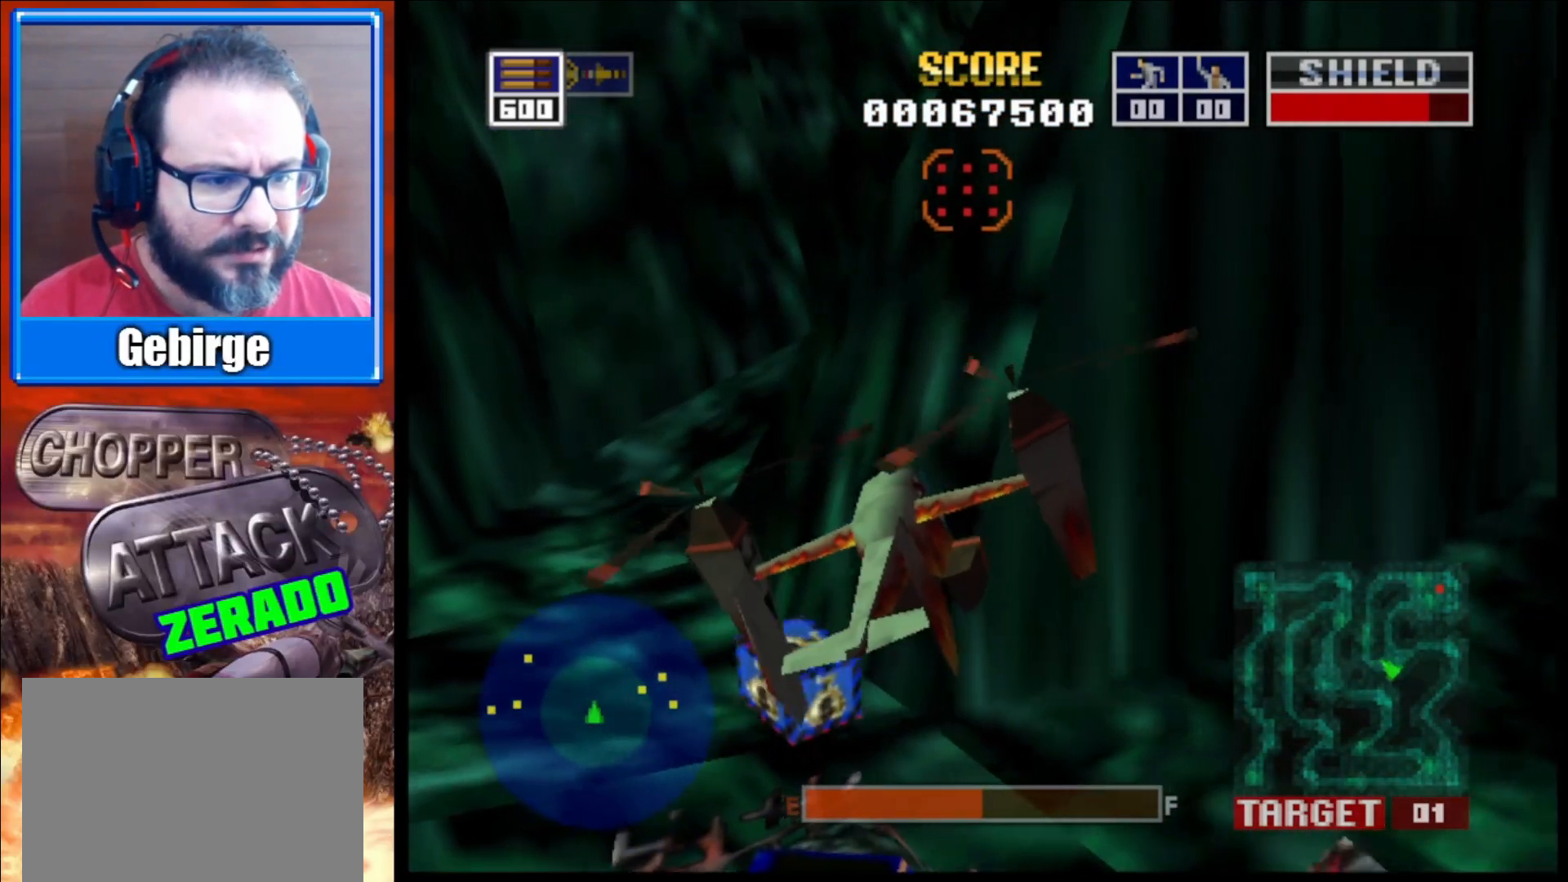
{"buttons": [], "left_stick": "right", "right_stick": "center", "events": [[67, "left_stick", "right"]]}
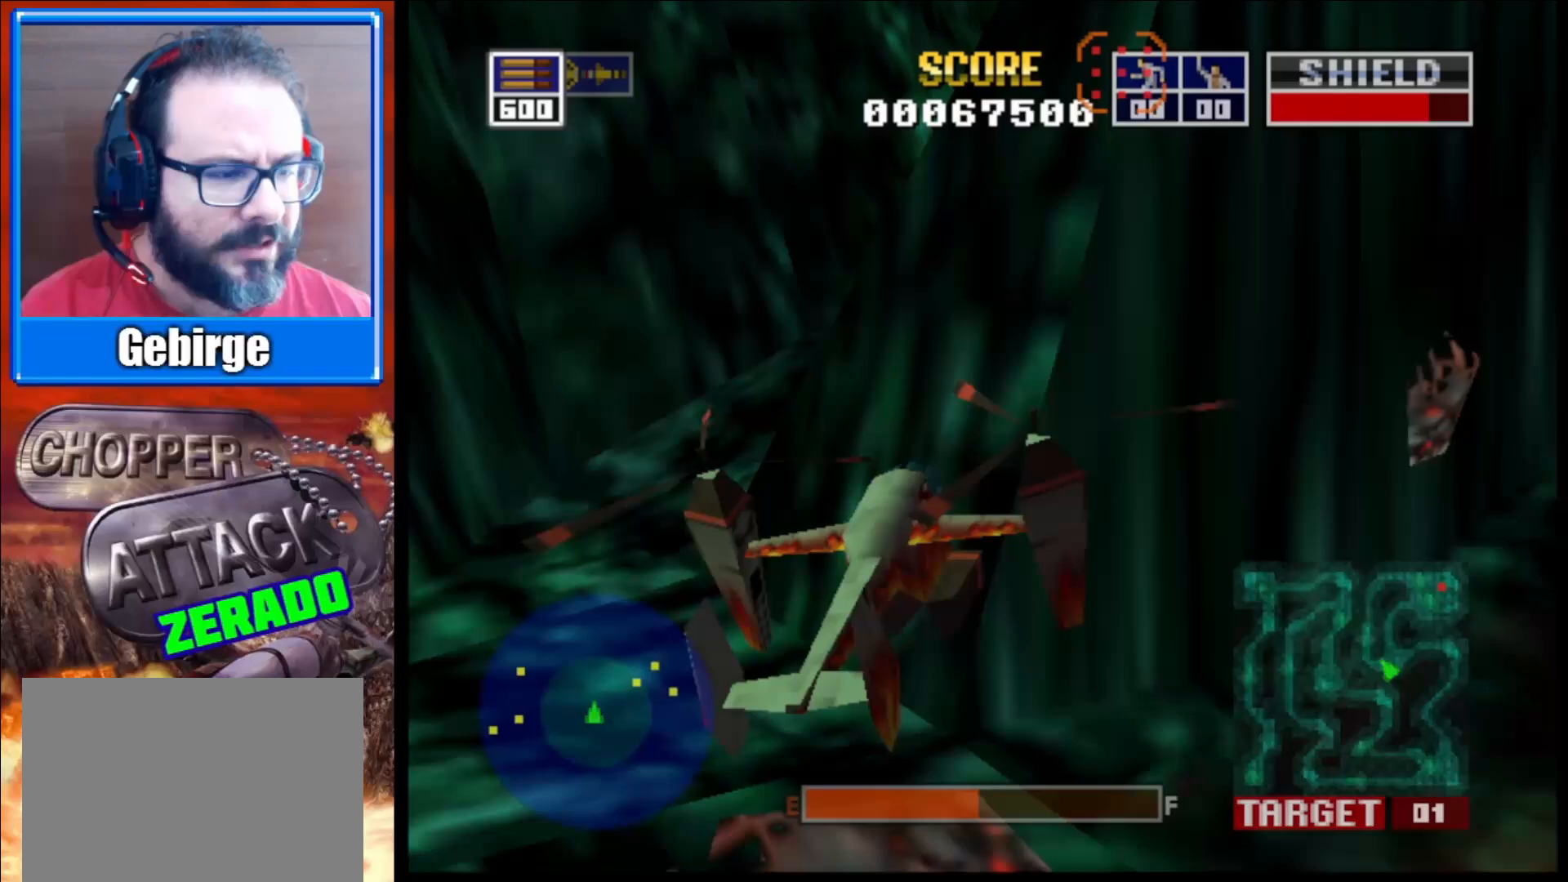
{"buttons": [], "left_stick": "center", "right_stick": "up", "events": [[400, "right_stick", "up"], [433, "left_stick", "center"]]}
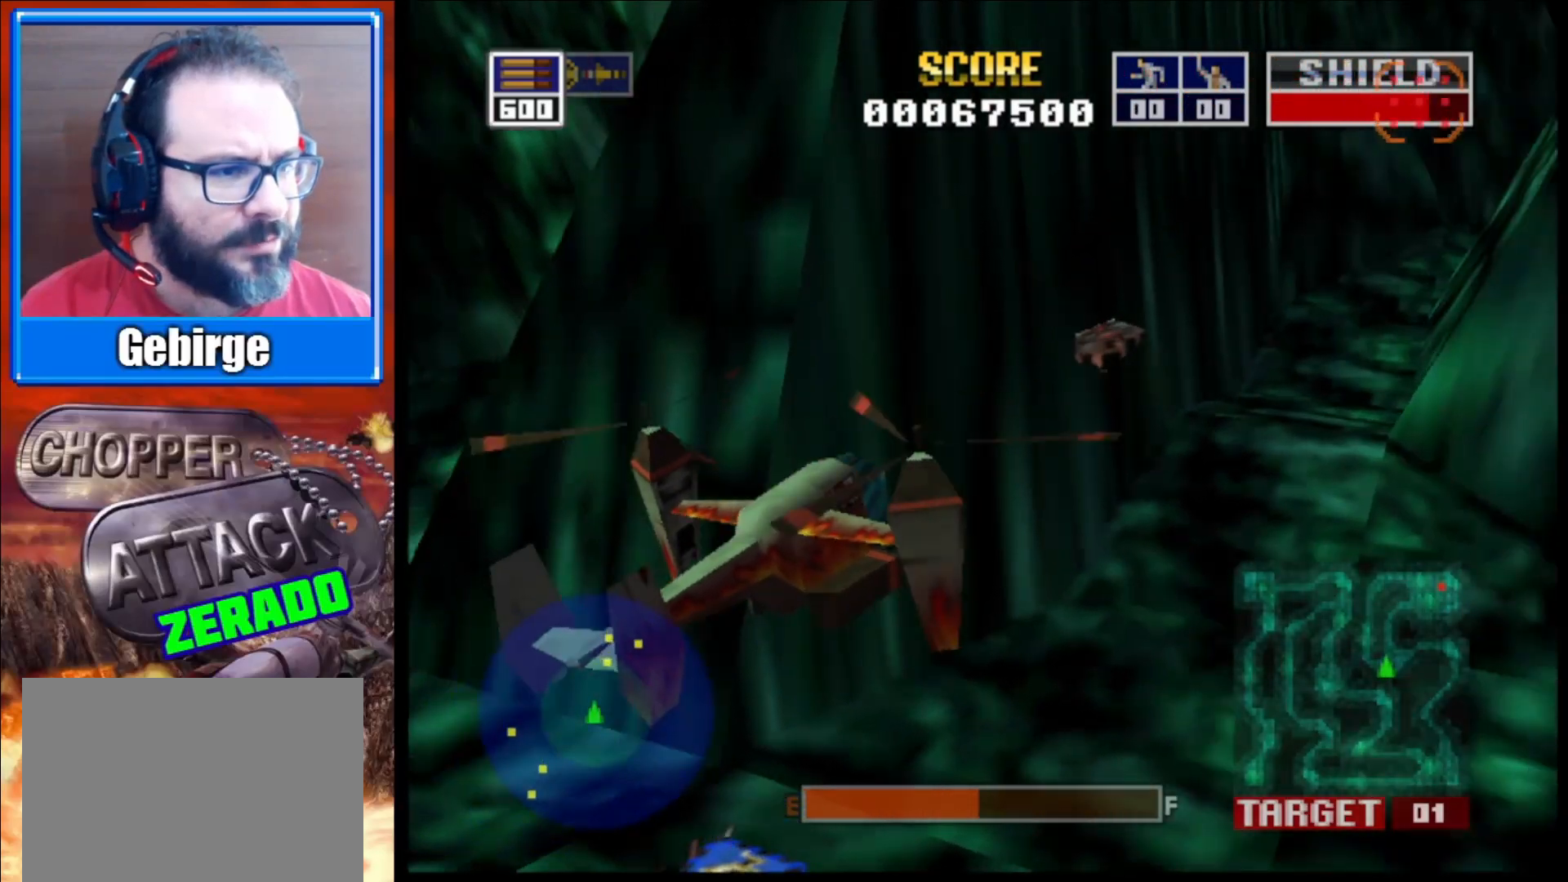
{"buttons": [], "left_stick": "center", "right_stick": "center", "events": [[317, "right_stick", "center"], [350, "left_stick", "up-left"], [467, "left_stick", "center"]]}
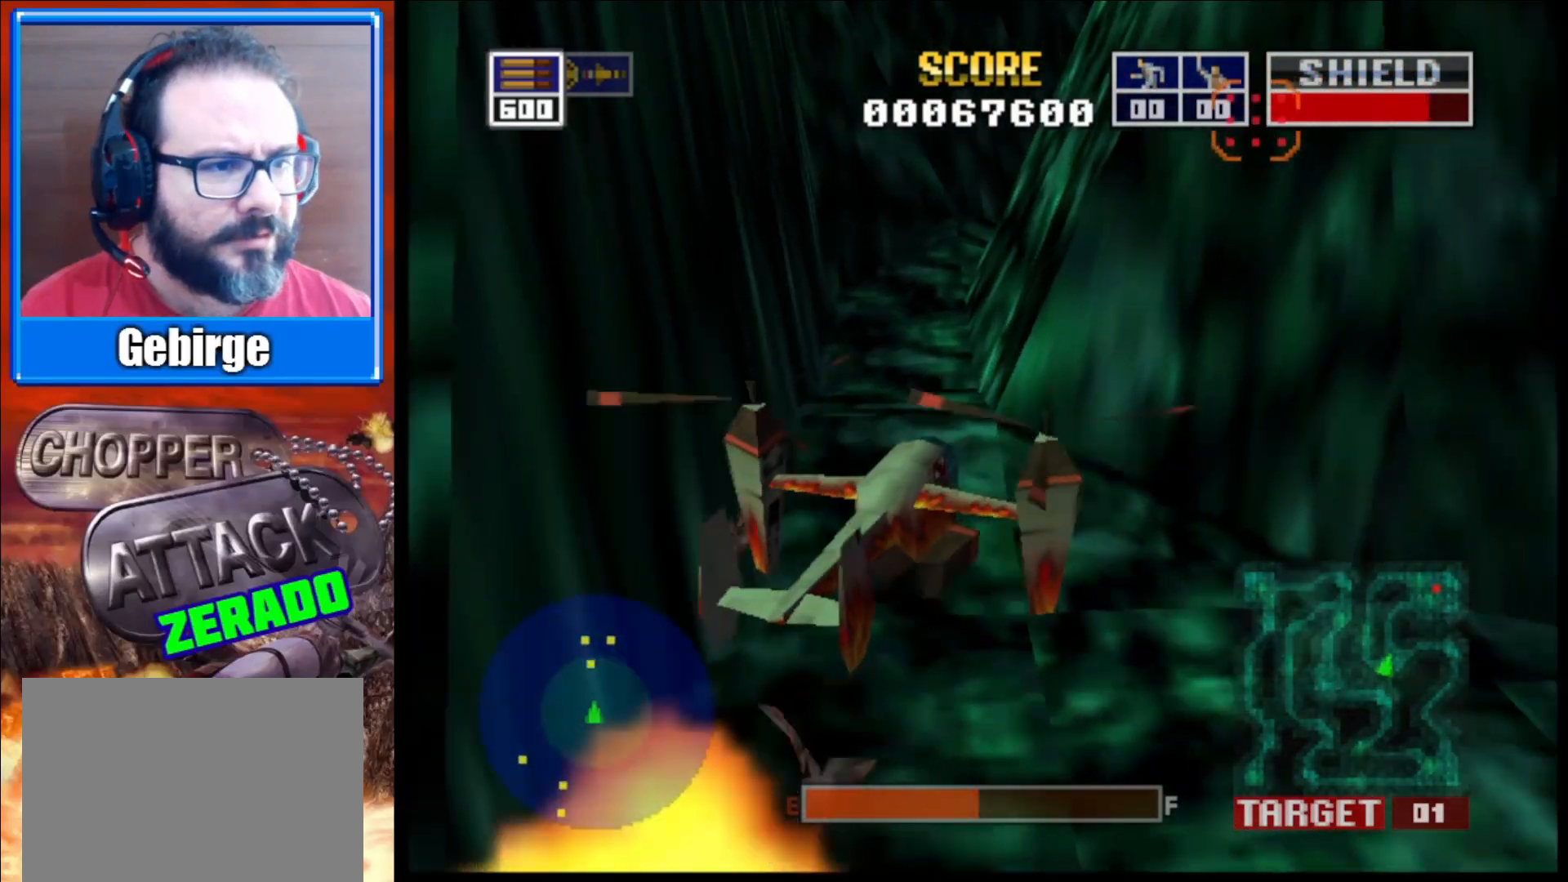
{"buttons": [], "left_stick": "center", "right_stick": "center", "events": []}
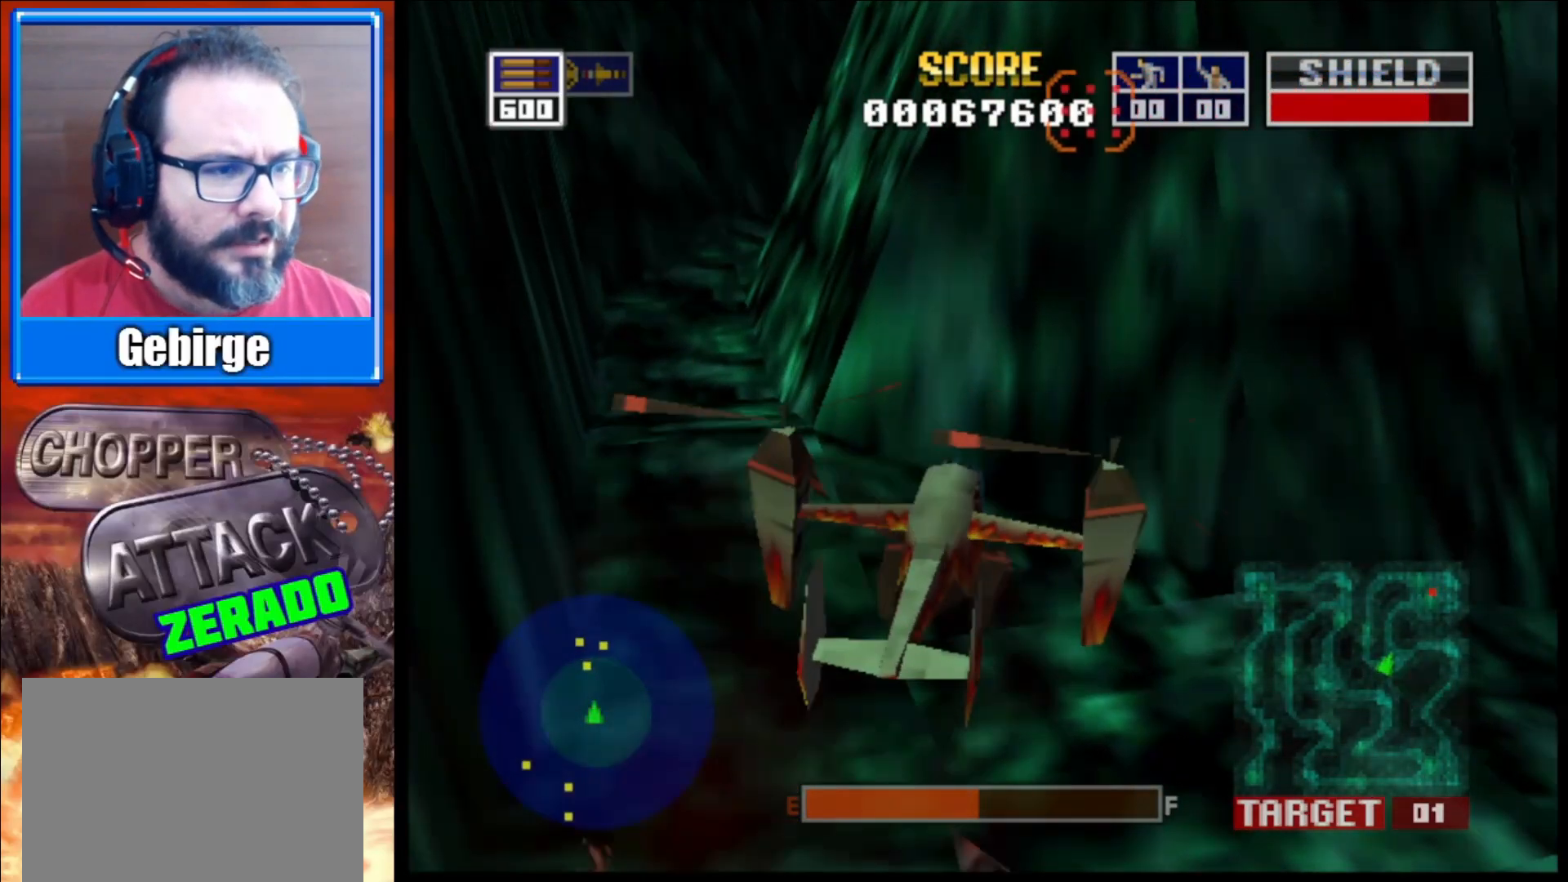
{"buttons": ["X"], "left_stick": "center", "right_stick": "center", "events": [[500, "X", "down"]]}
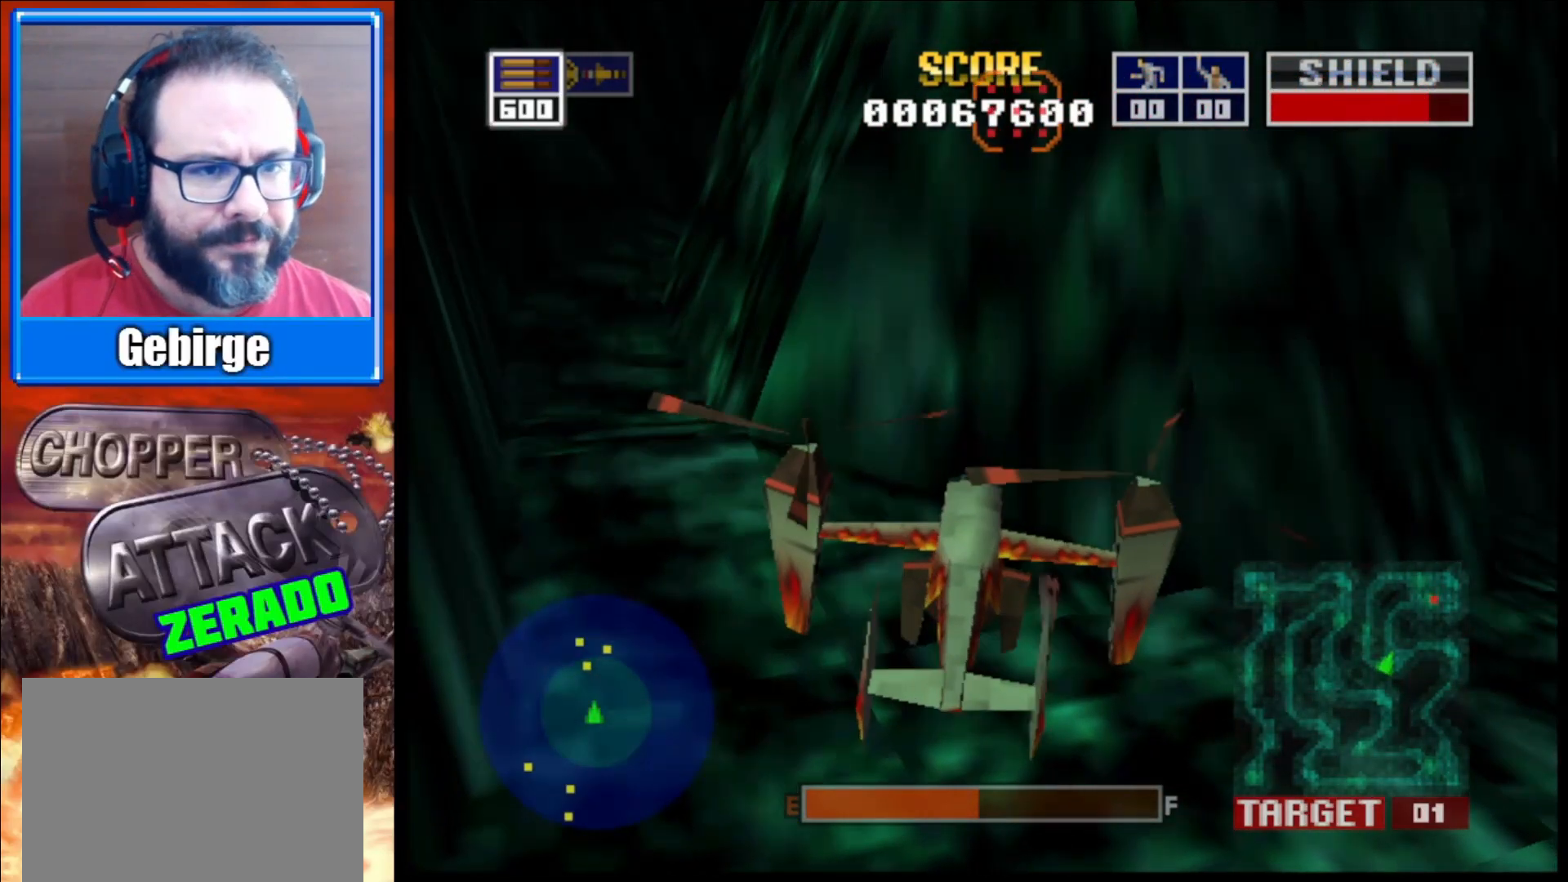
{"buttons": [], "left_stick": "up-left", "right_stick": "center", "events": [[83, "X", "up"], [233, "left_stick", "up-left"]]}
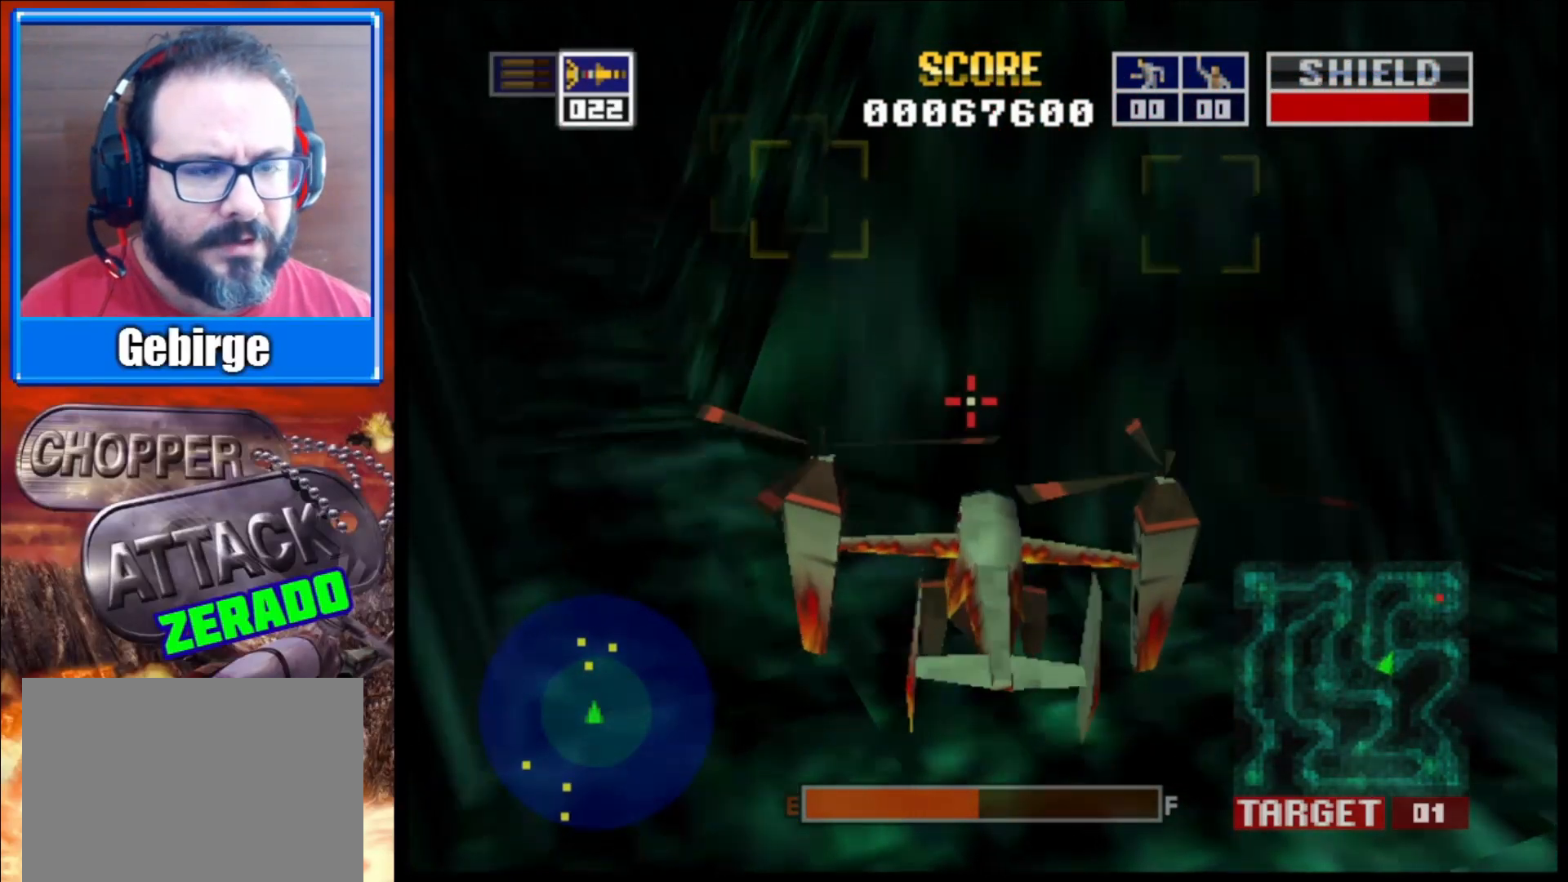
{"buttons": [], "left_stick": "center", "right_stick": "up", "events": [[83, "right_stick", "up"], [100, "left_stick", "center"]]}
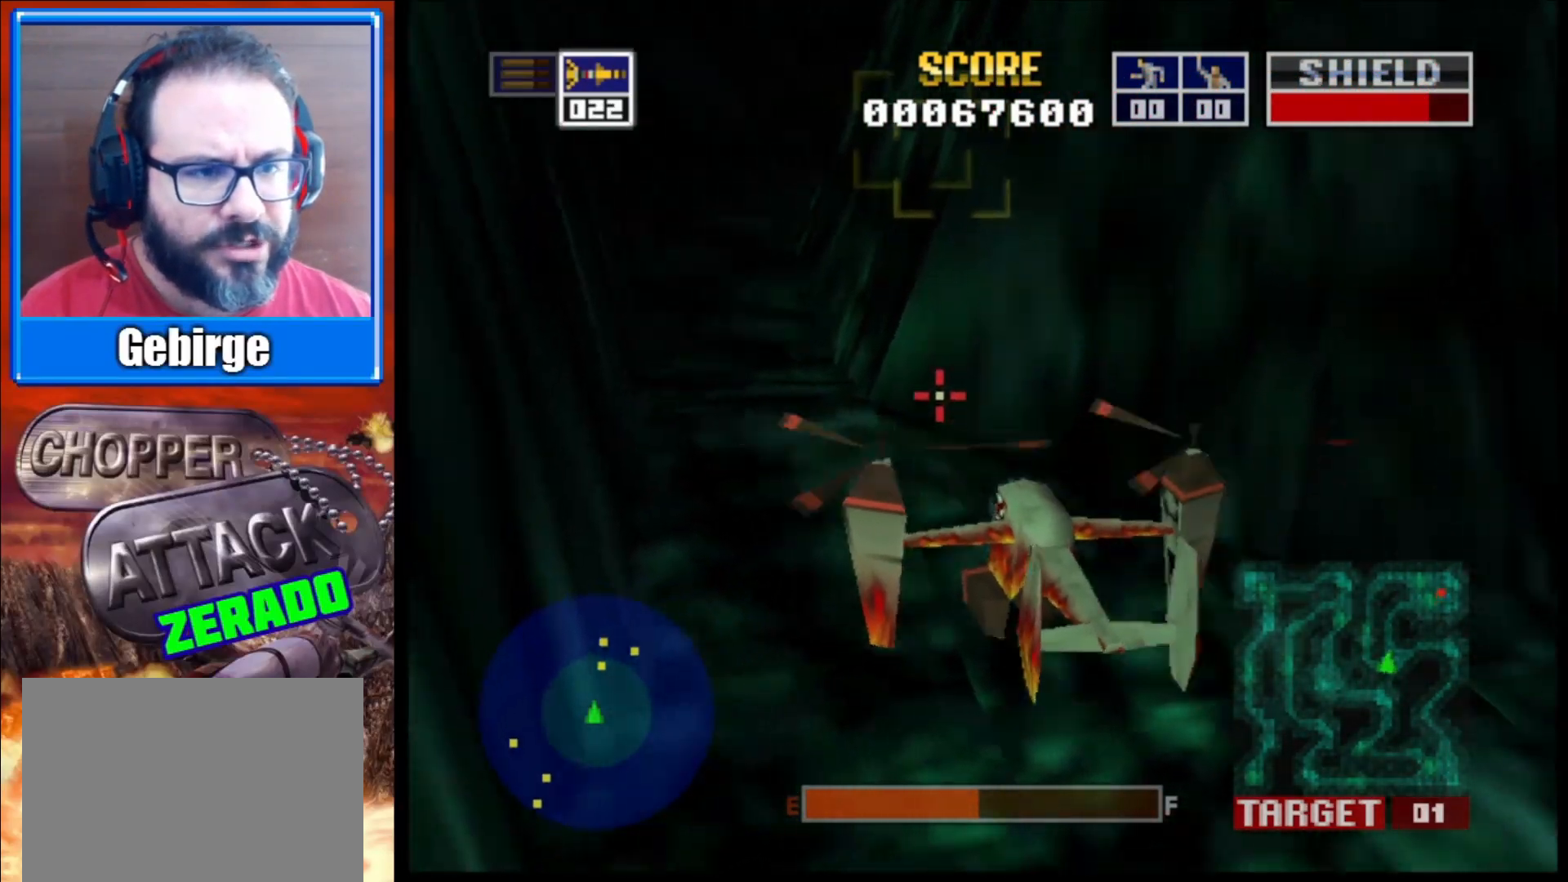
{"buttons": [], "left_stick": "center", "right_stick": "up", "events": []}
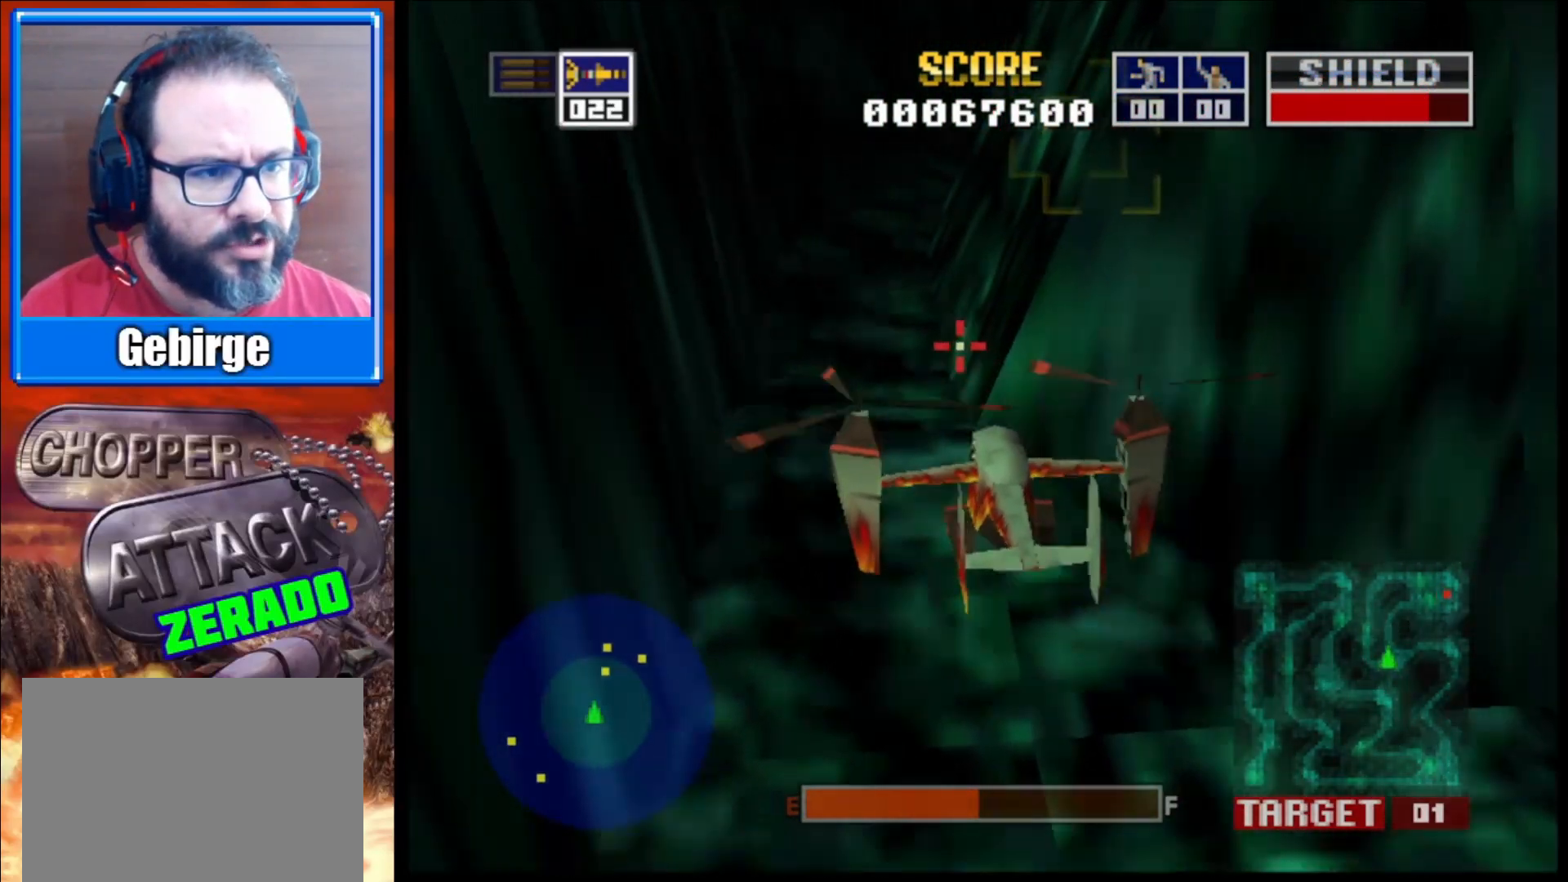
{"buttons": [], "left_stick": "center", "right_stick": "center", "events": [[133, "left_stick", "down"], [367, "left_stick", "center"], [433, "right_stick", "center"]]}
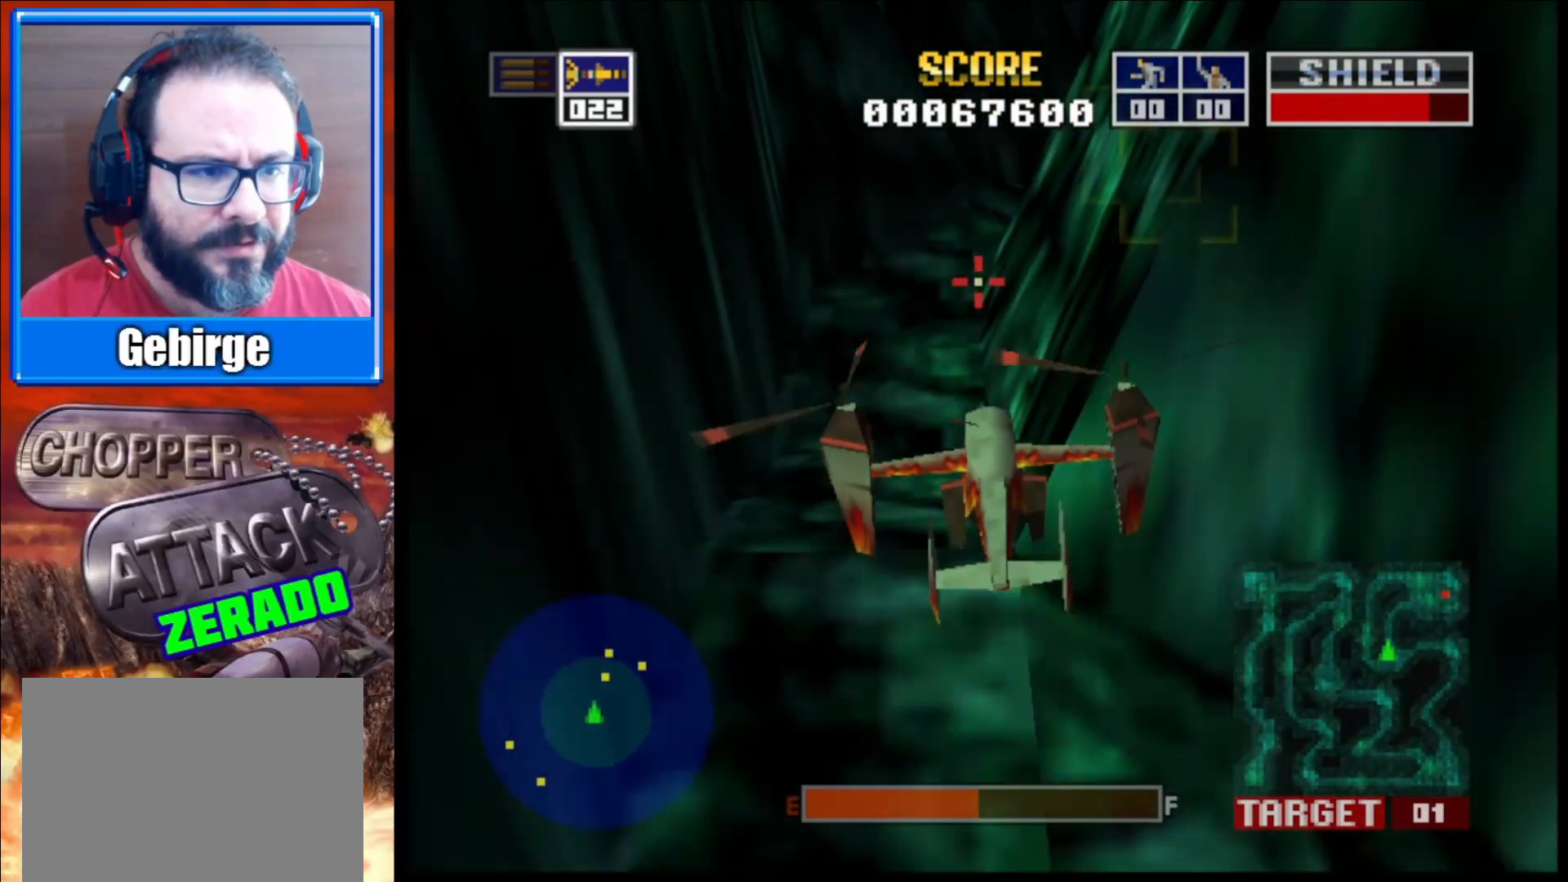
{"buttons": [], "left_stick": "down", "right_stick": "center", "events": [[483, "left_stick", "down"]]}
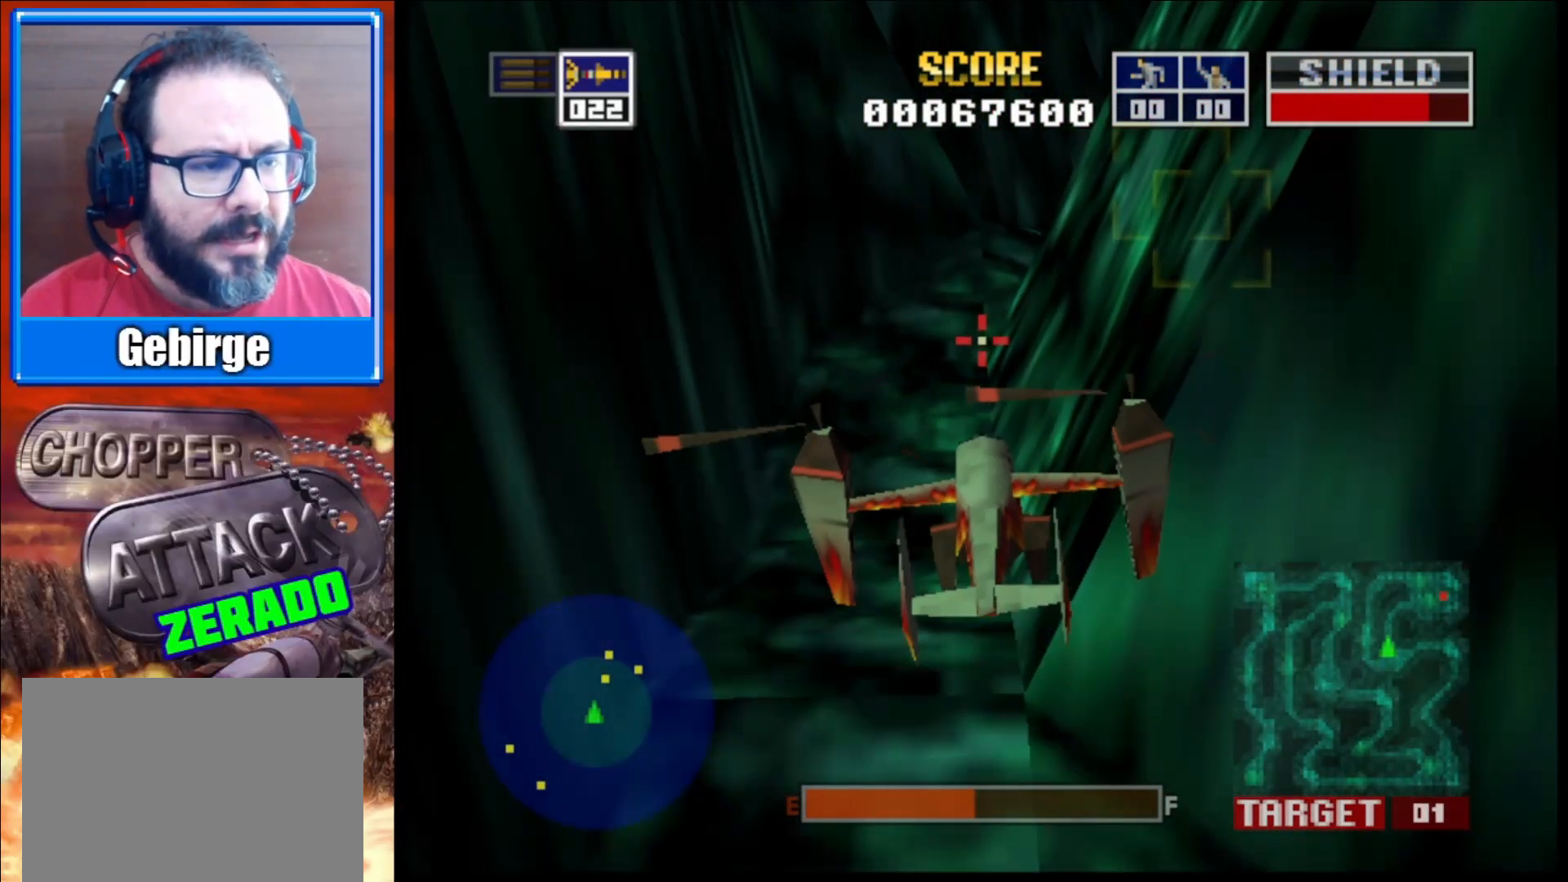
{"buttons": [], "left_stick": "center", "right_stick": "center", "events": [[100, "right_stick", "up"], [217, "left_stick", "center"], [217, "right_stick", "center"]]}
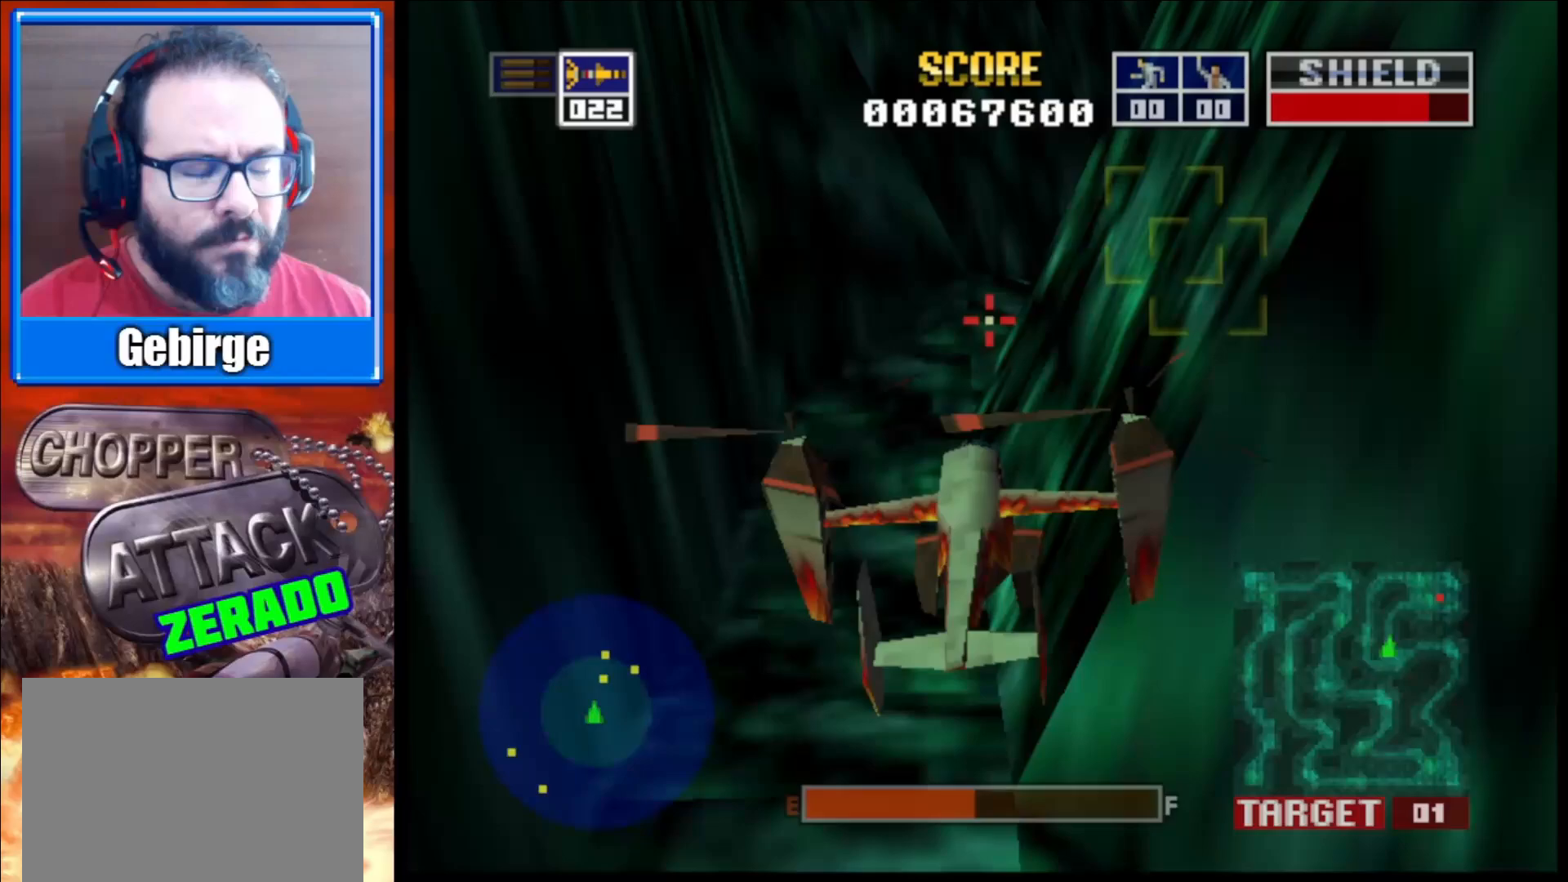
{"buttons": [], "left_stick": "center", "right_stick": "up", "events": [[117, "right_stick", "up"]]}
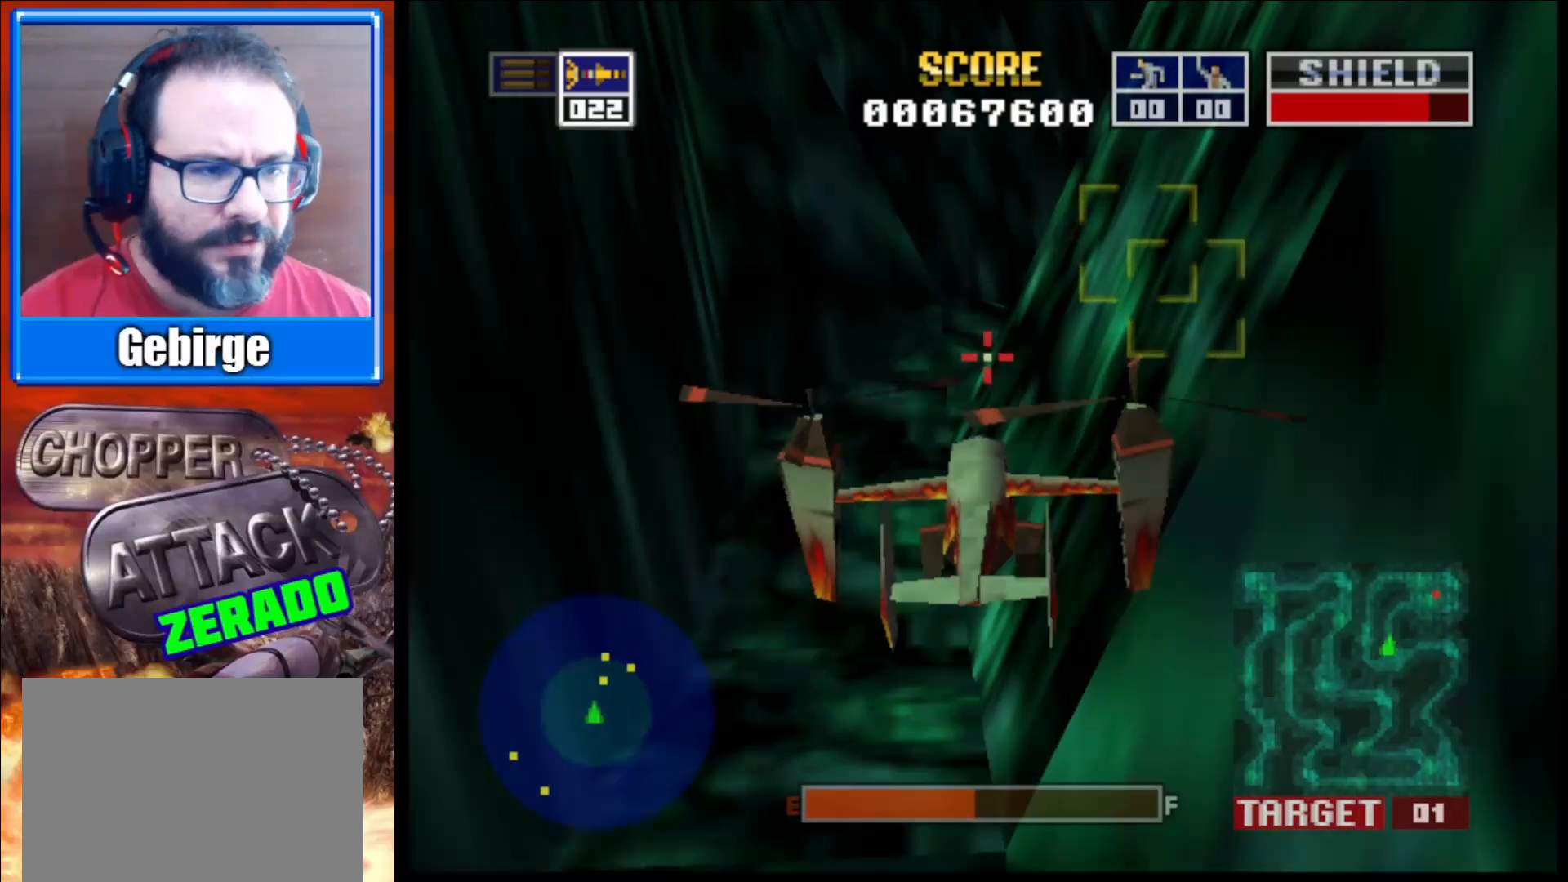
{"buttons": [], "left_stick": "center", "right_stick": "center", "events": [[17, "left_stick", "down-right"], [167, "right_stick", "center"], [217, "left_stick", "center"]]}
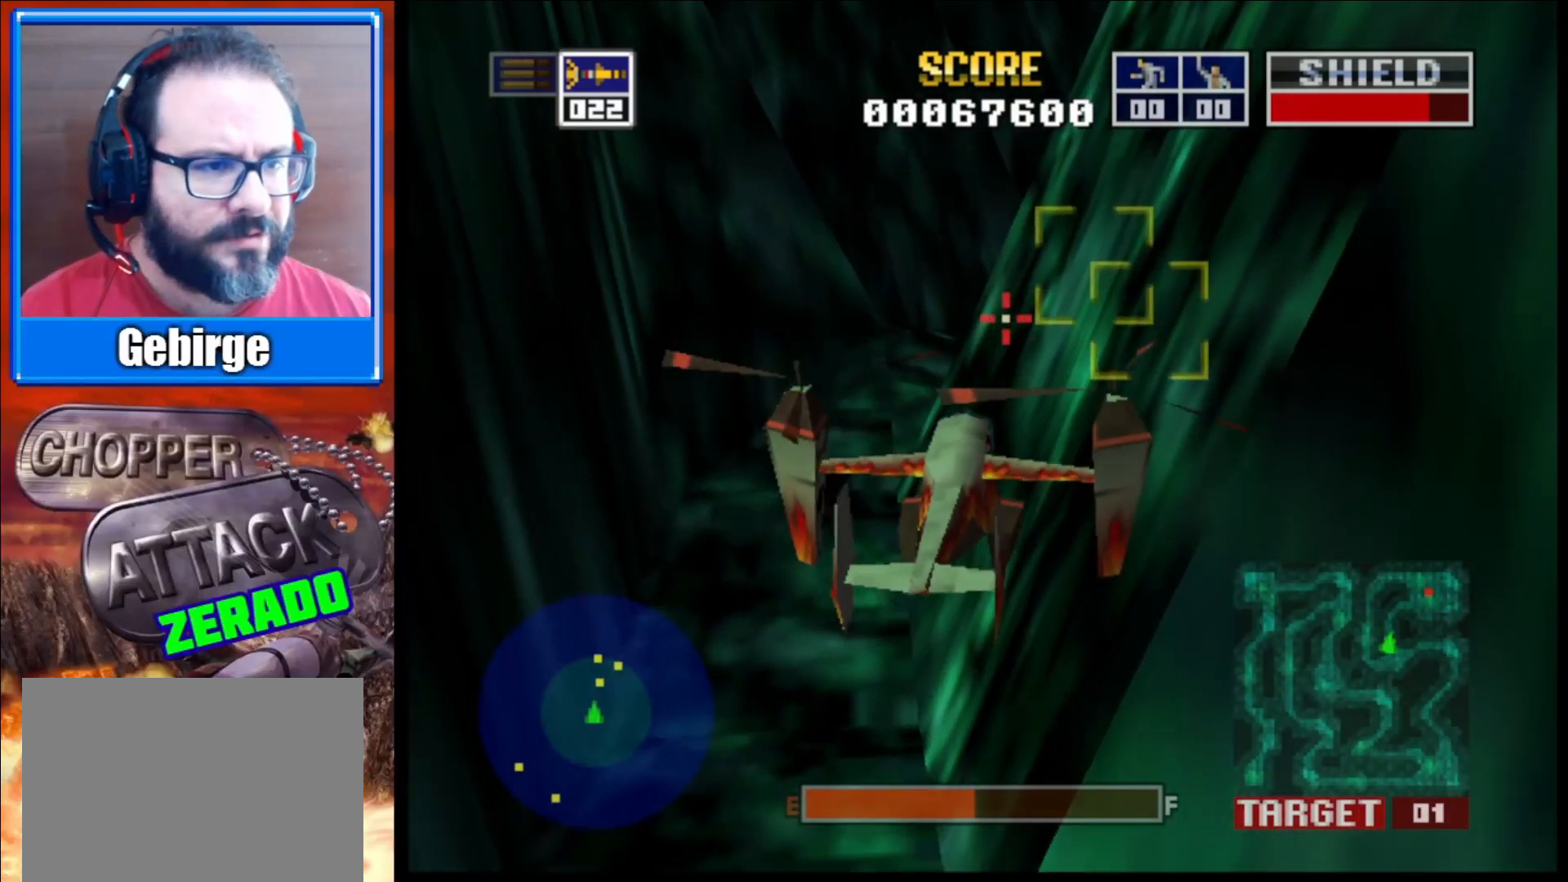
{"buttons": [], "left_stick": "center", "right_stick": "center", "events": [[17, "right_stick", "up-left"], [33, "left_stick", "down-right"], [233, "left_stick", "center"], [317, "right_stick", "center"]]}
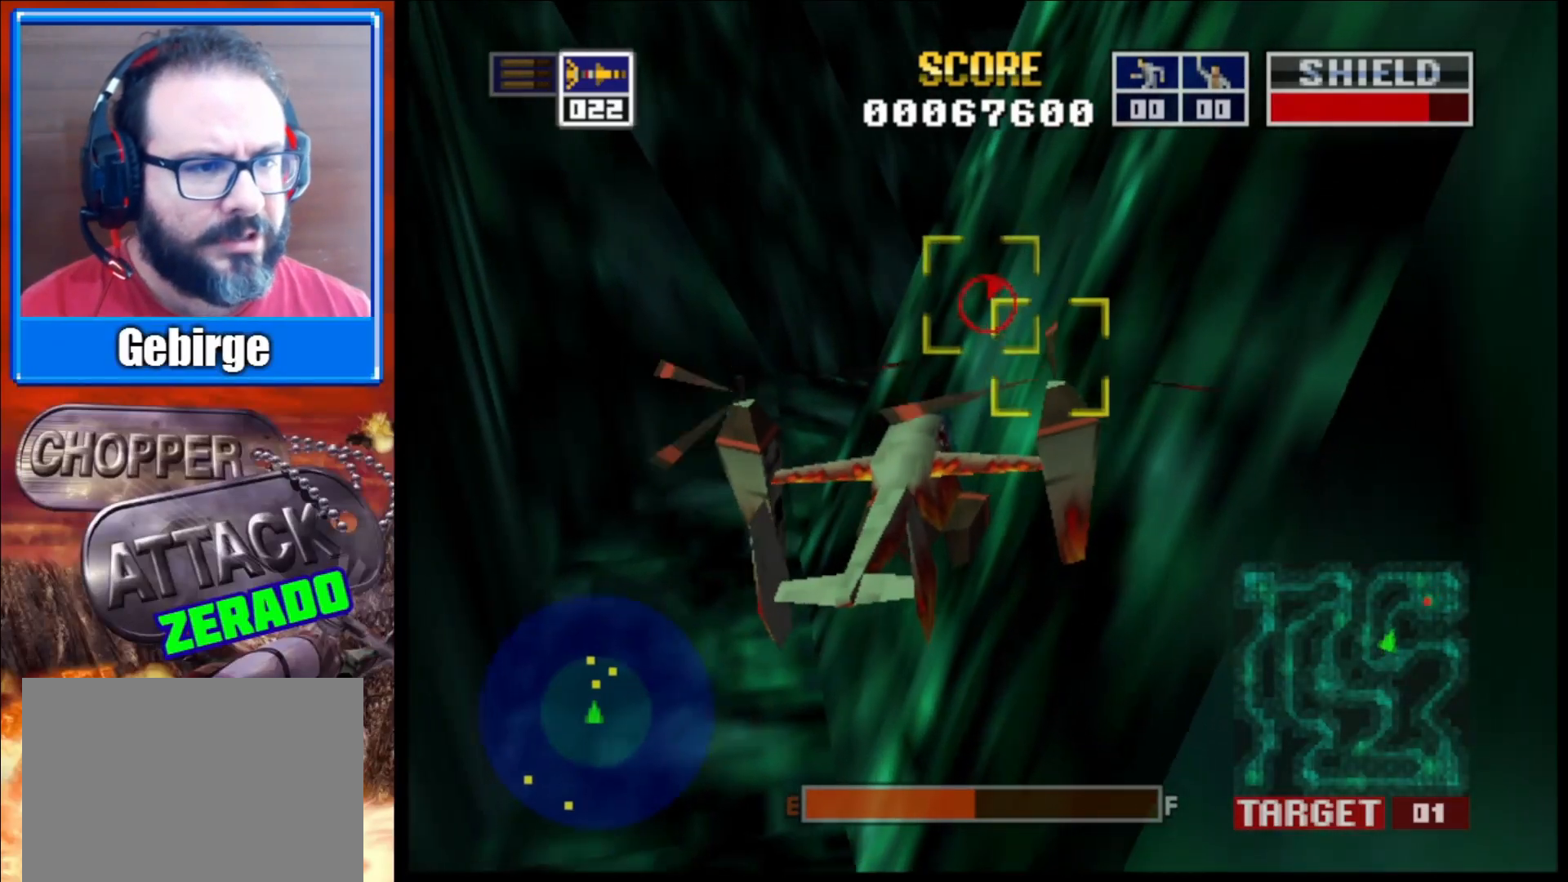
{"buttons": [], "left_stick": "center", "right_stick": "center", "events": [[100, "right_stick", "left"], [367, "right_stick", "center"]]}
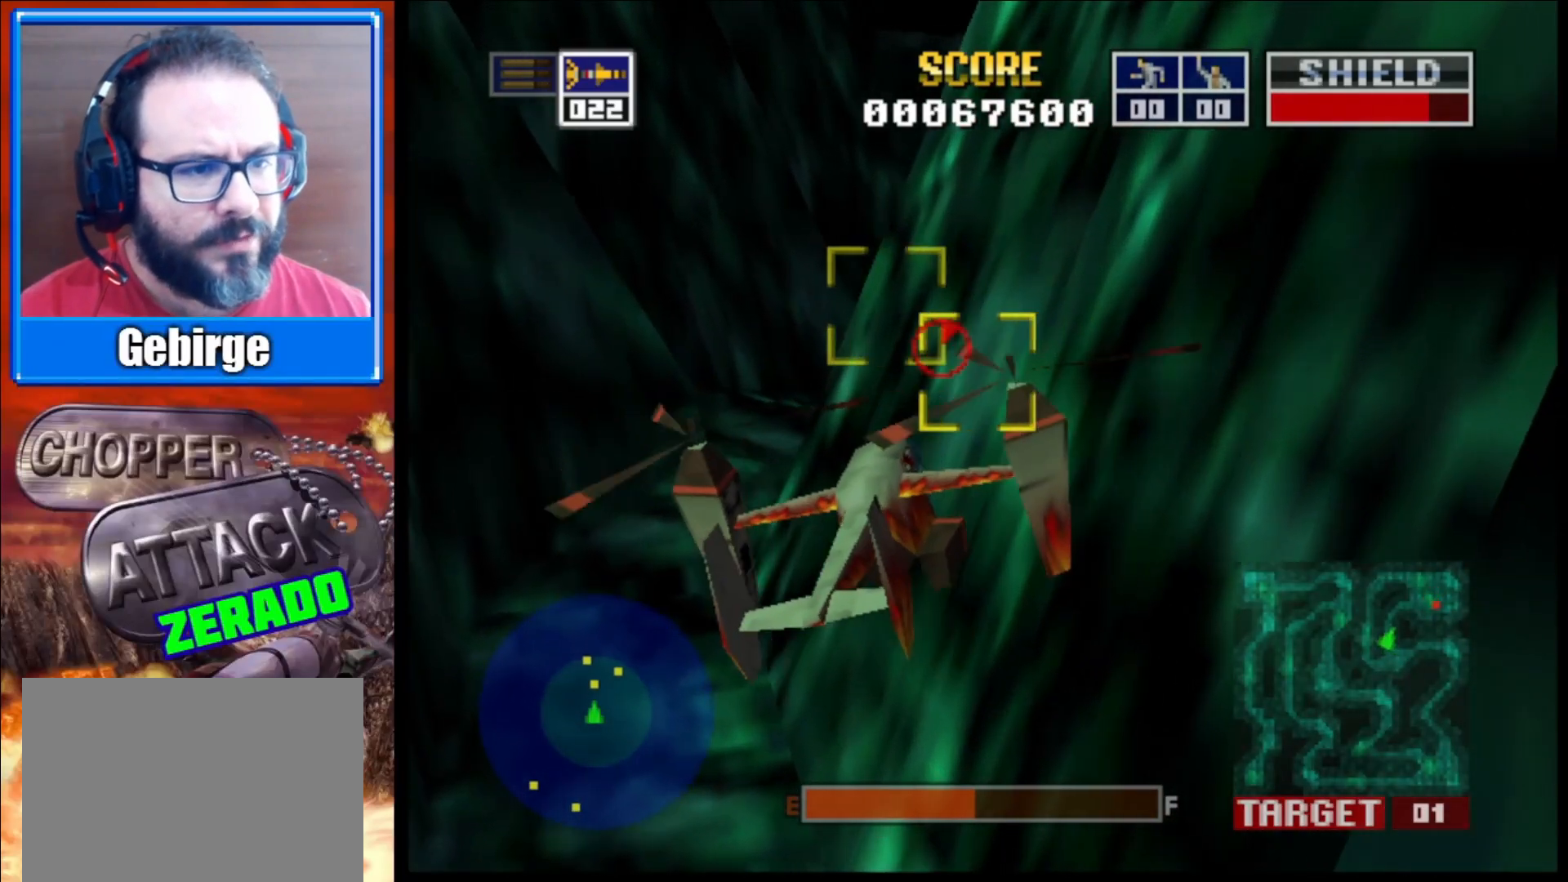
{"buttons": [], "left_stick": "down", "right_stick": "up-left", "events": [[367, "left_stick", "down"], [483, "right_stick", "up-left"]]}
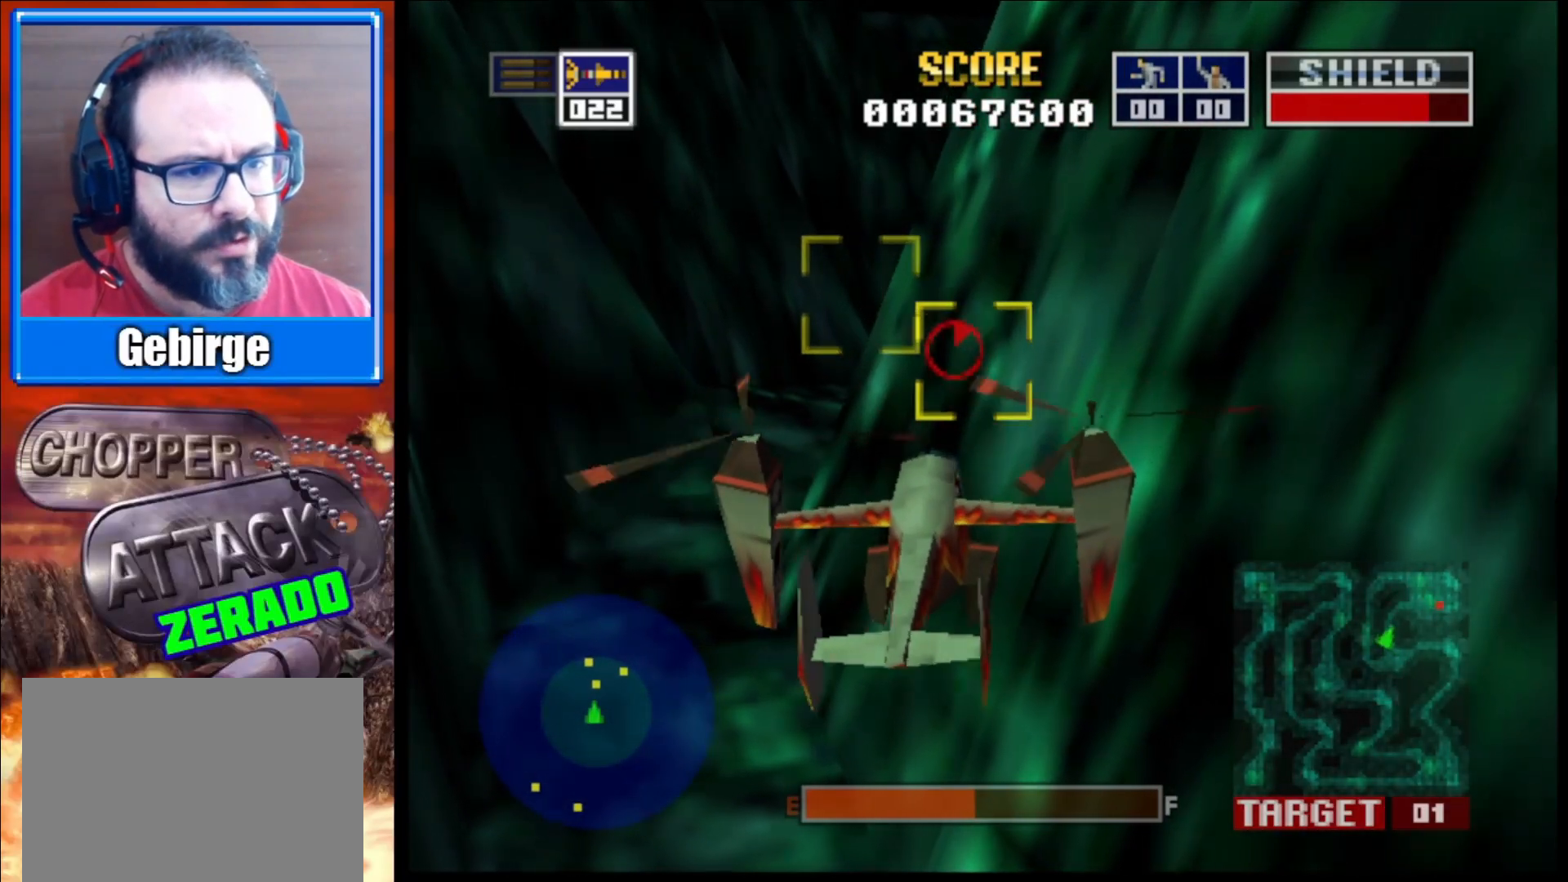
{"buttons": [], "left_stick": "down-right", "right_stick": "center", "events": [[100, "left_stick", "center"], [300, "right_stick", "center"], [333, "left_stick", "down-right"]]}
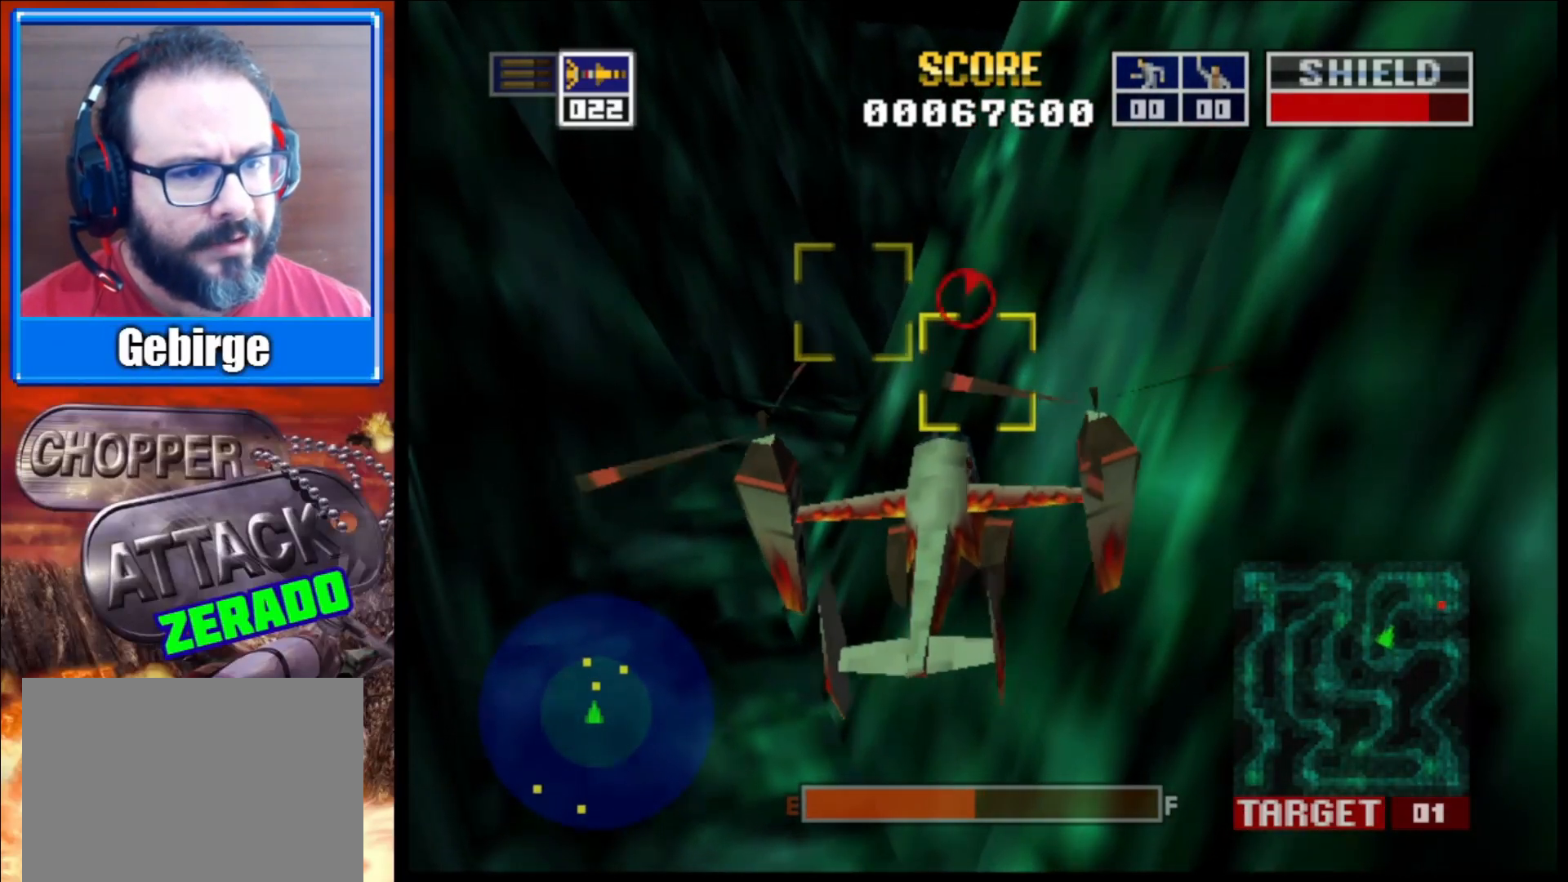
{"buttons": [], "left_stick": "center", "right_stick": "center", "events": [[17, "left_stick", "center"]]}
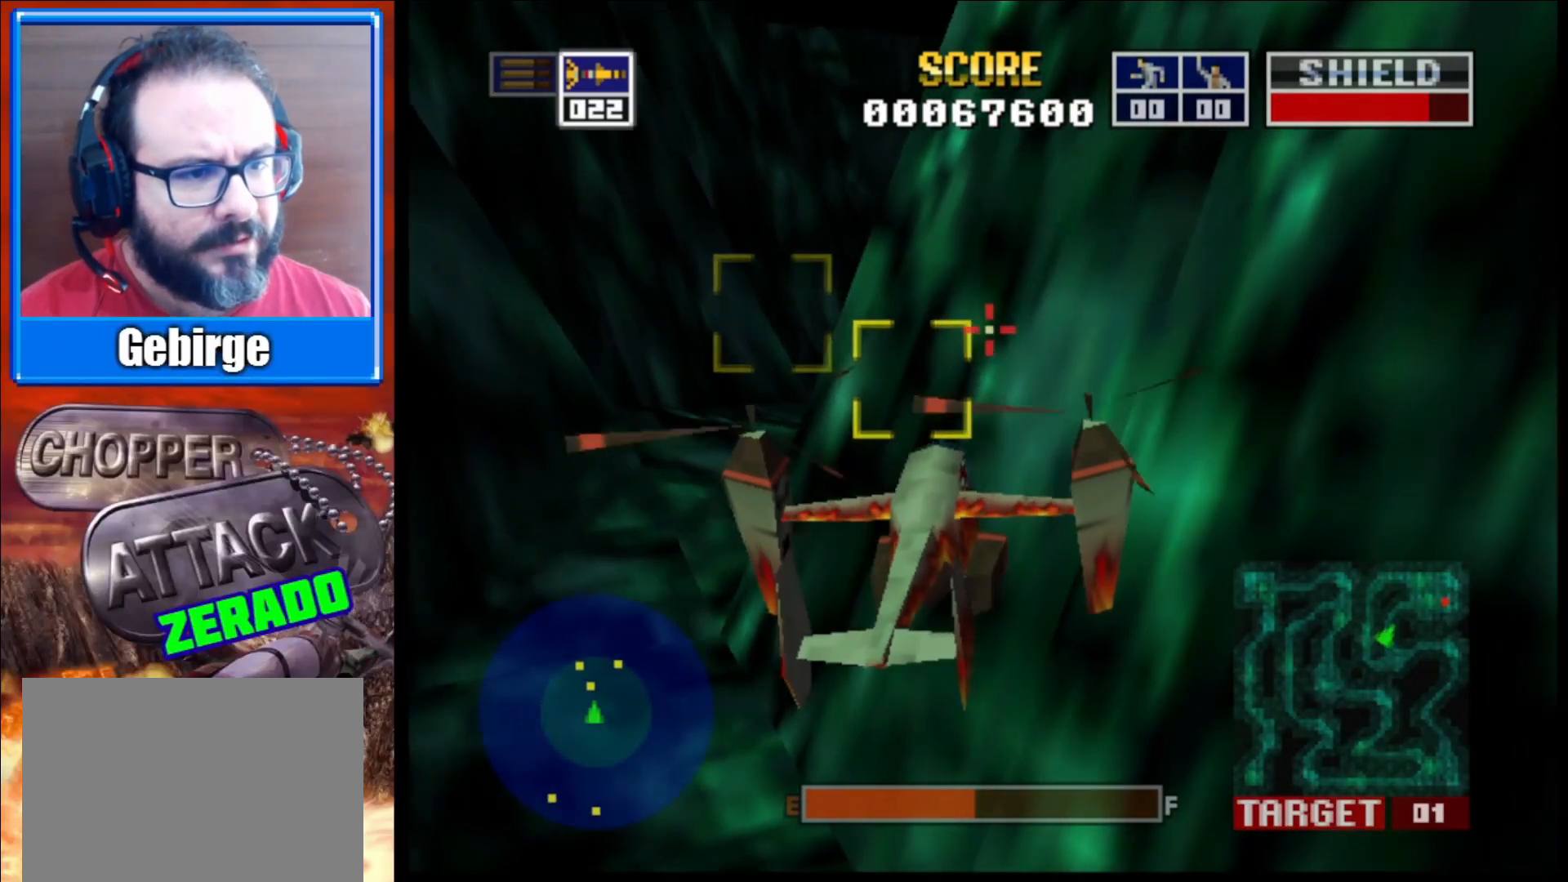
{"buttons": [], "left_stick": "up-right", "right_stick": "center", "events": [[33, "left_stick", "up"], [50, "right_stick", "up"], [83, "left_stick", "up-left"], [233, "left_stick", "center"], [450, "left_stick", "right"], [450, "right_stick", "center"], [500, "left_stick", "up-right"]]}
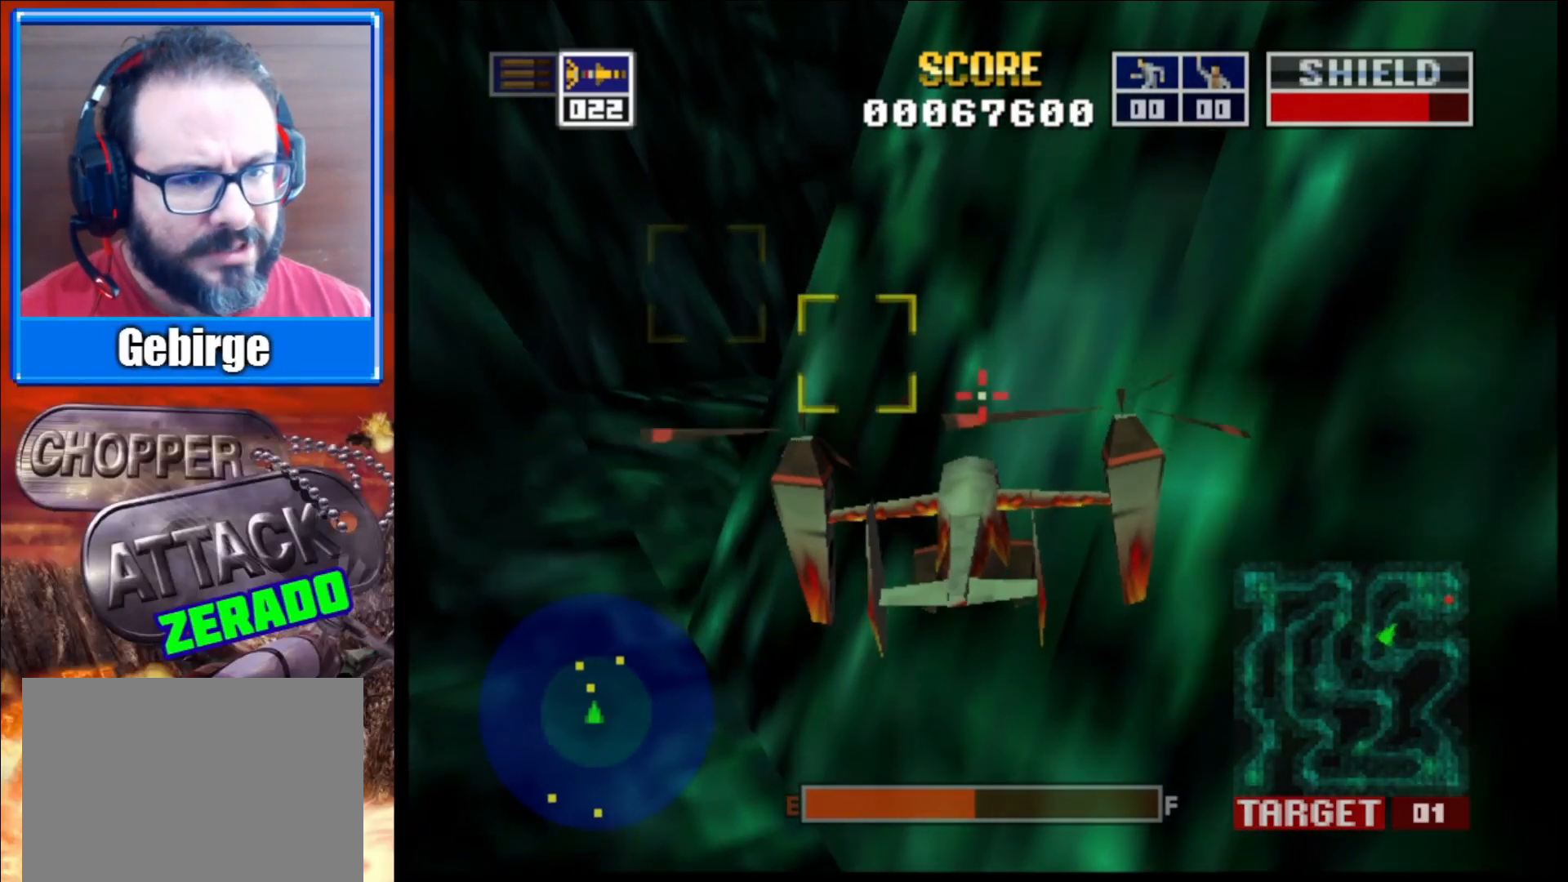
{"buttons": [], "left_stick": "right", "right_stick": "up-left", "events": [[150, "left_stick", "center"], [283, "right_stick", "up-left"], [433, "left_stick", "right"]]}
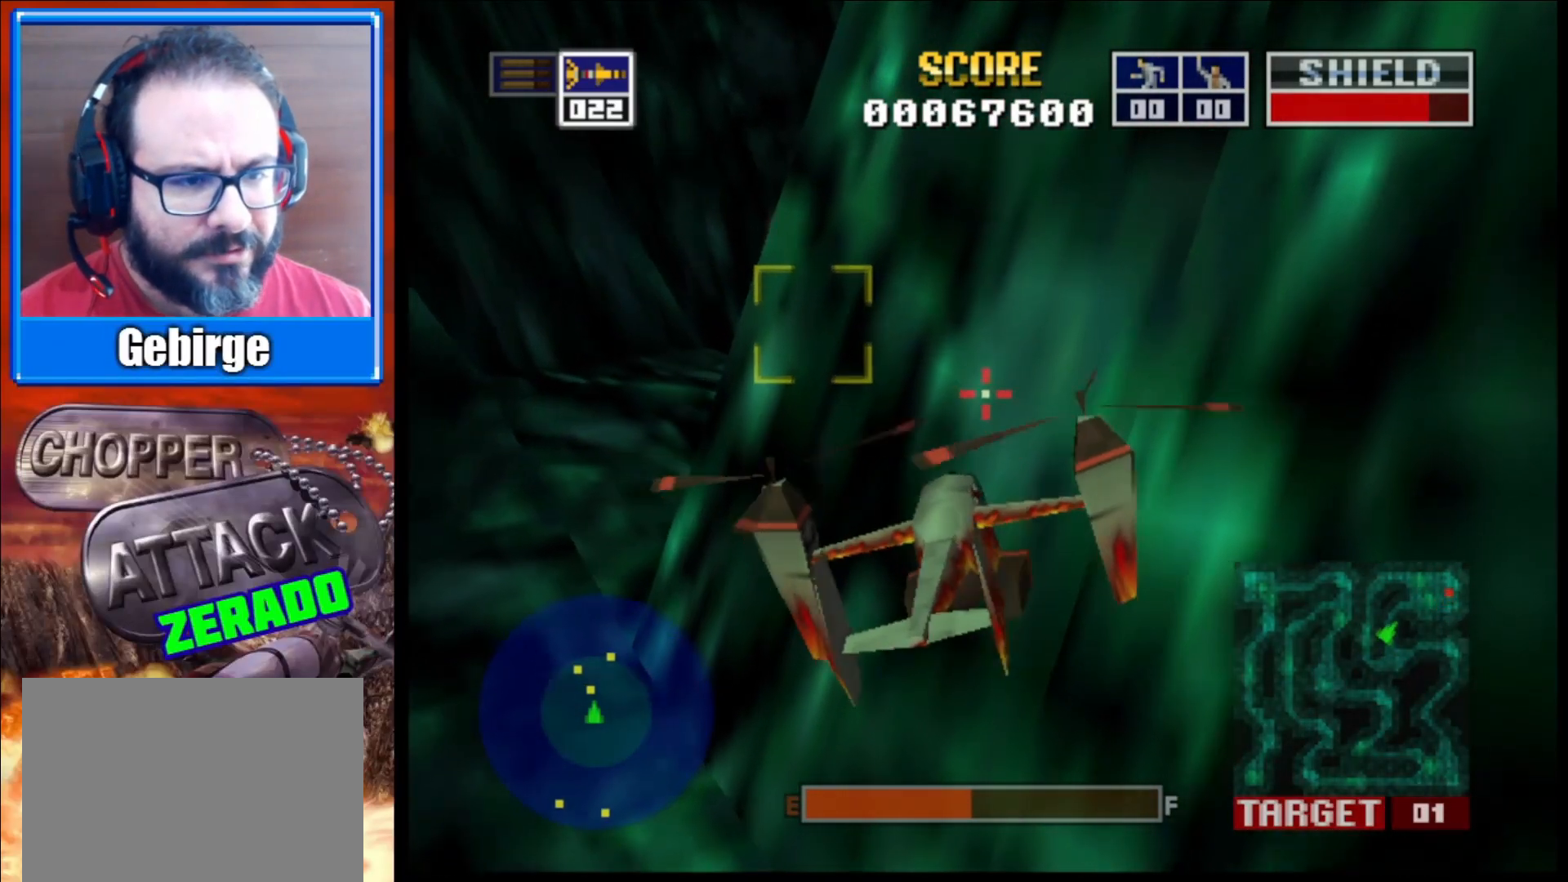
{"buttons": [], "left_stick": "center", "right_stick": "up-left", "events": [[50, "left_stick", "center"], [183, "right_stick", "center"], [417, "right_stick", "up-left"]]}